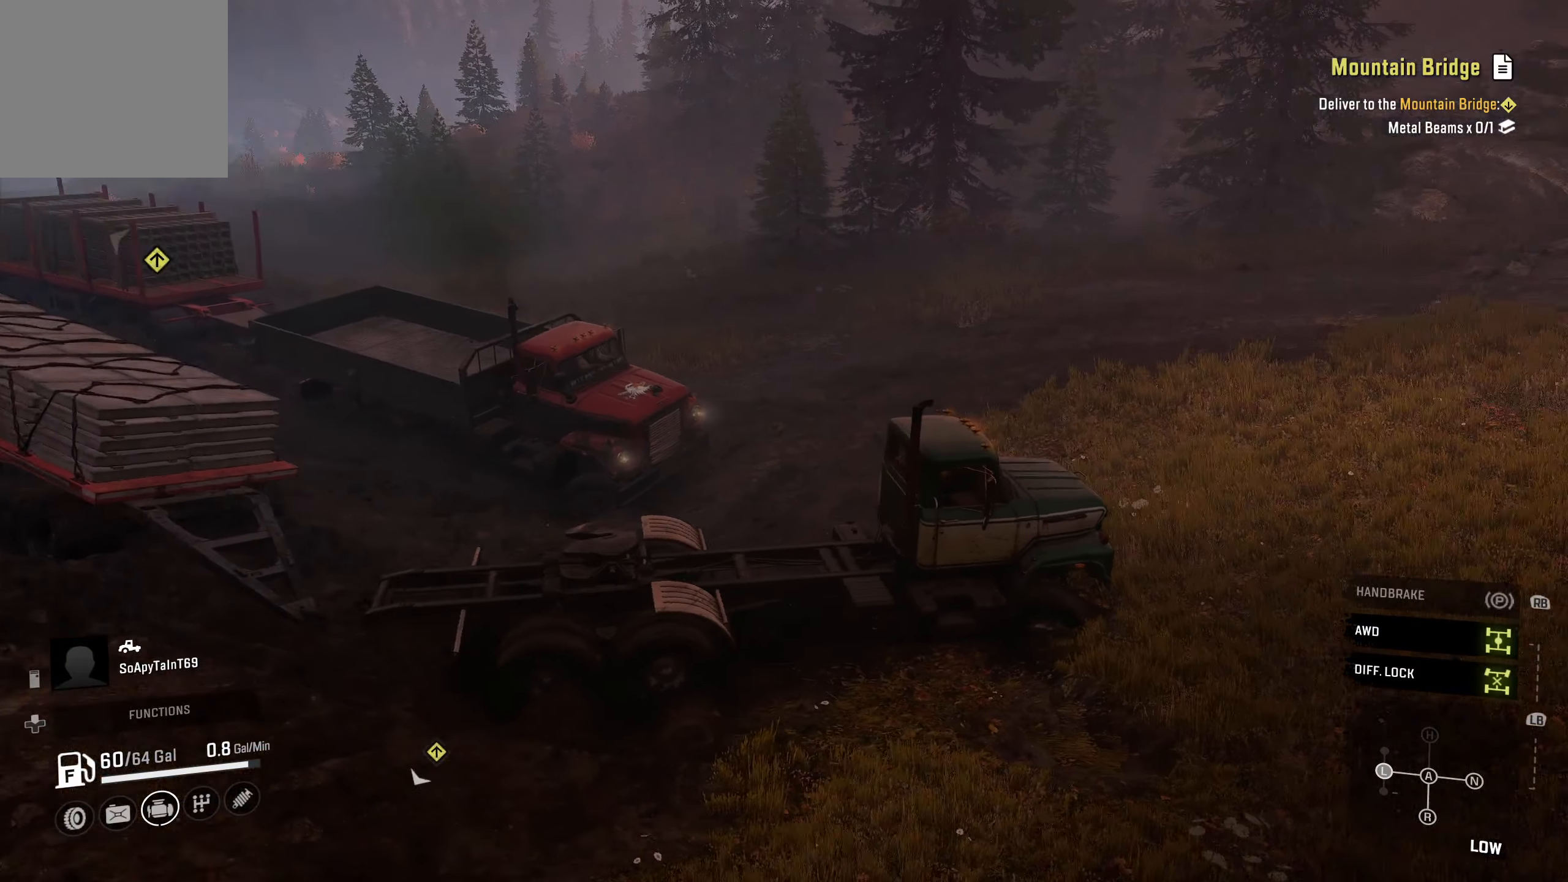
Gameplay with a controller (Xbox layout); each line is a JSON object with the inputs held at the frame after it. "events" lists button and stick changes between this image and that frame as [ms after this image, input, new state], when the widget could be followed in between.
{"buttons": [], "left_stick": "right", "right_stick": "center", "events": [[317, "right_stick", "down-left"], [483, "right_stick", "center"]]}
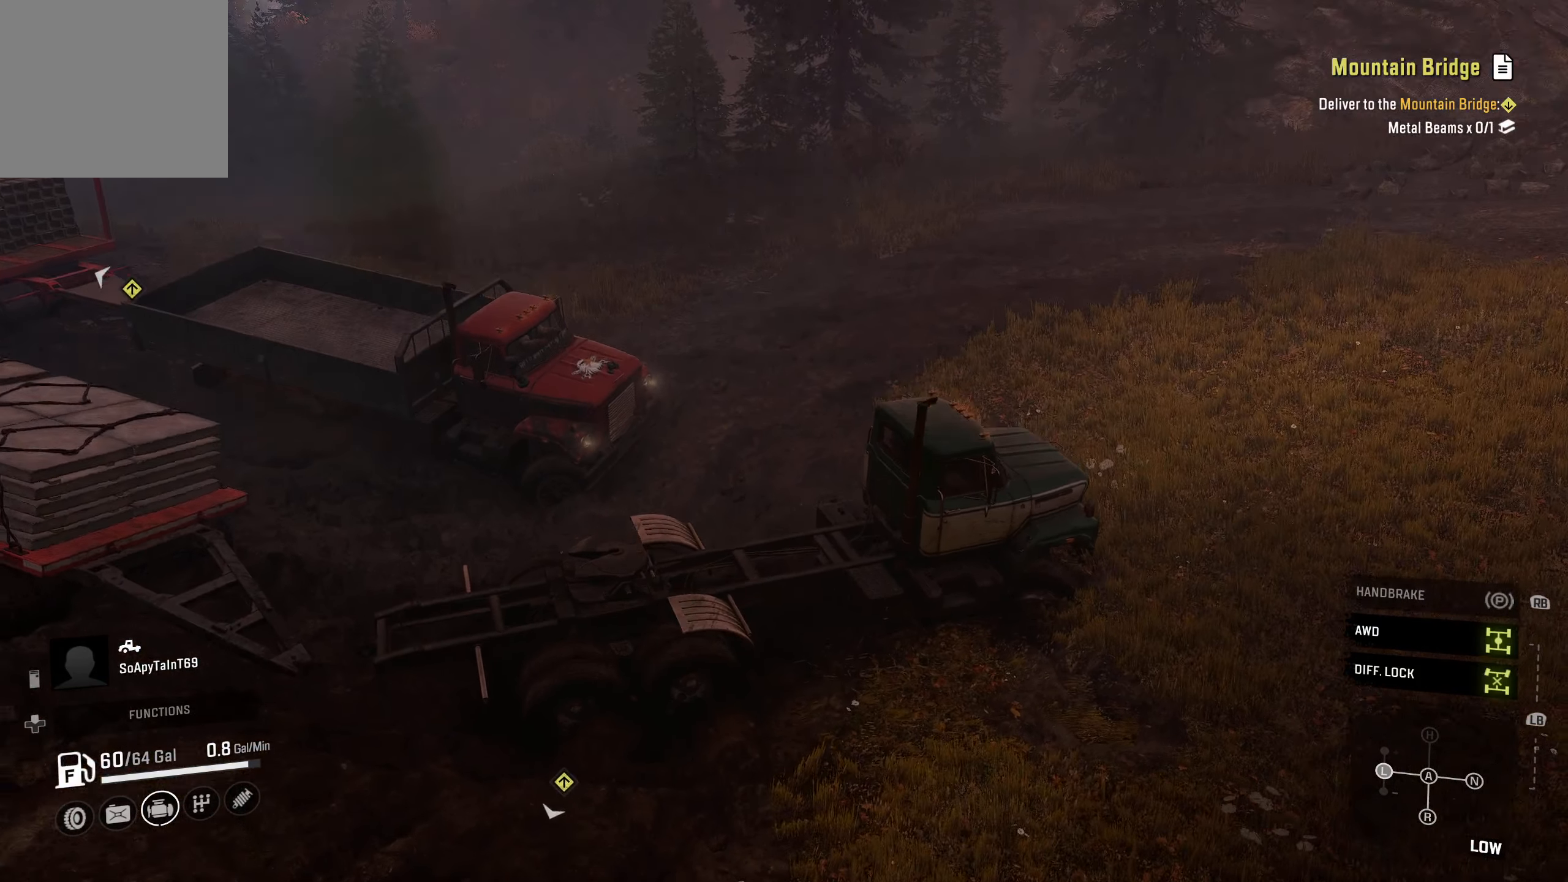
{"buttons": [], "left_stick": "right", "right_stick": "center", "events": []}
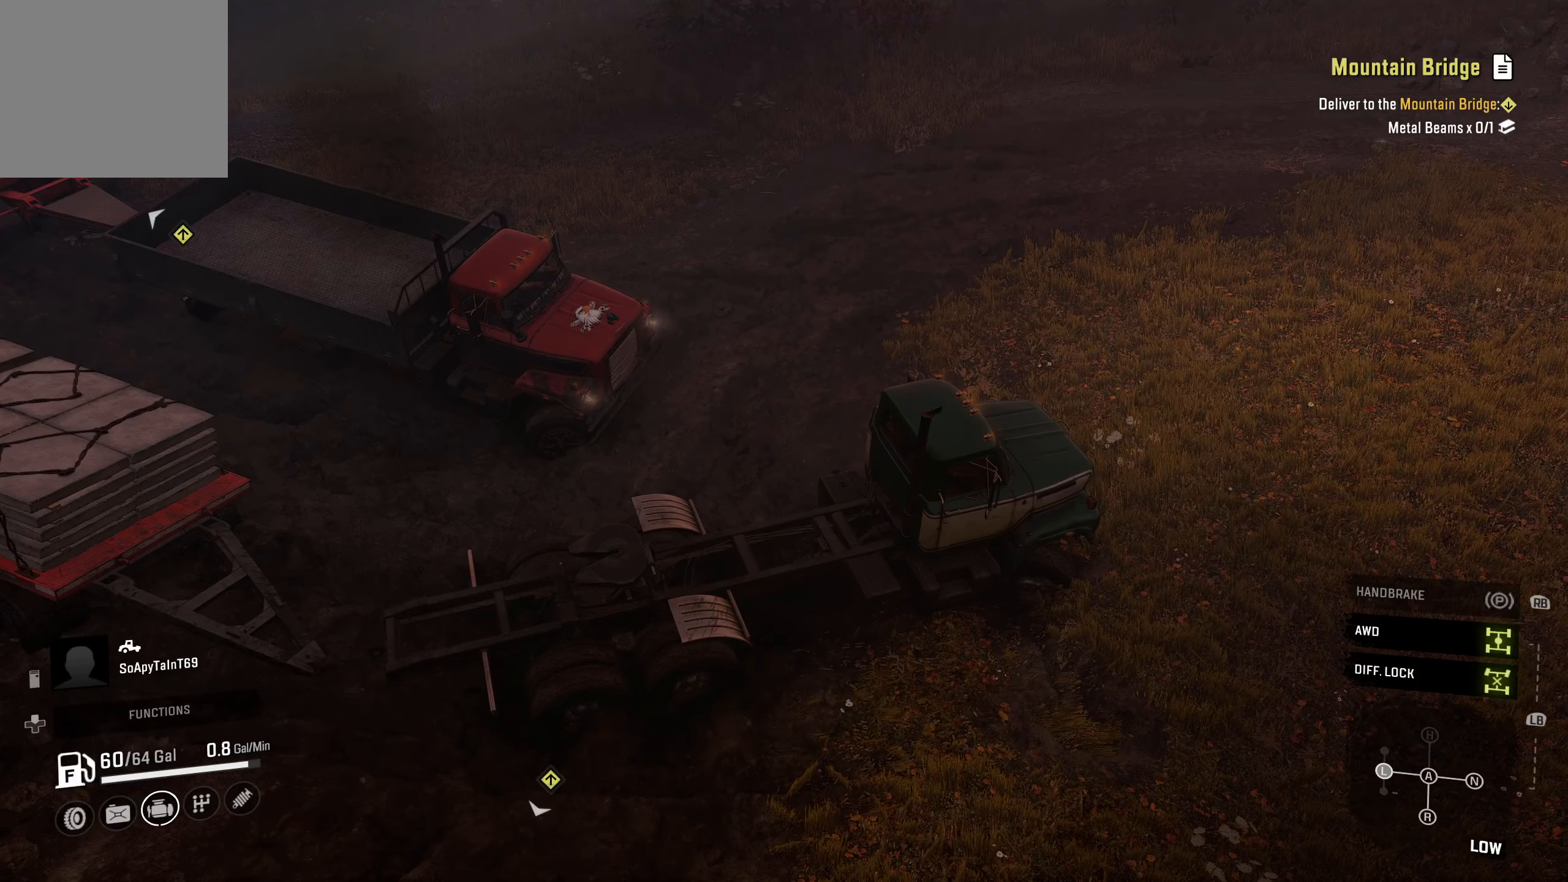
{"buttons": [], "left_stick": "right", "right_stick": "center", "events": [[100, "right_stick", "up-left"], [300, "right_stick", "center"]]}
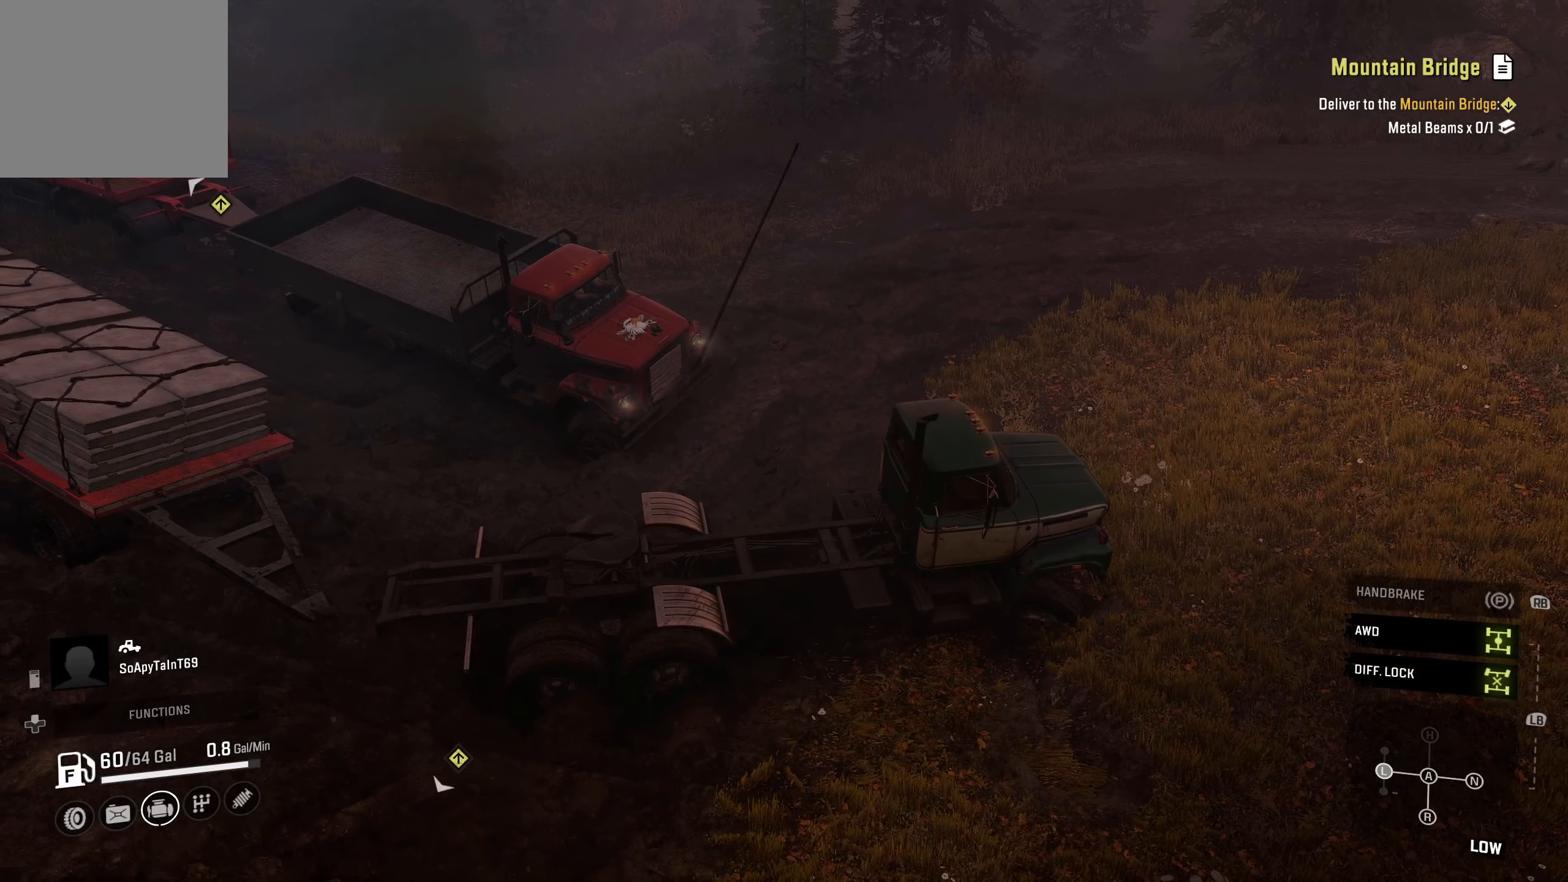
{"buttons": [], "left_stick": "right", "right_stick": "center", "events": []}
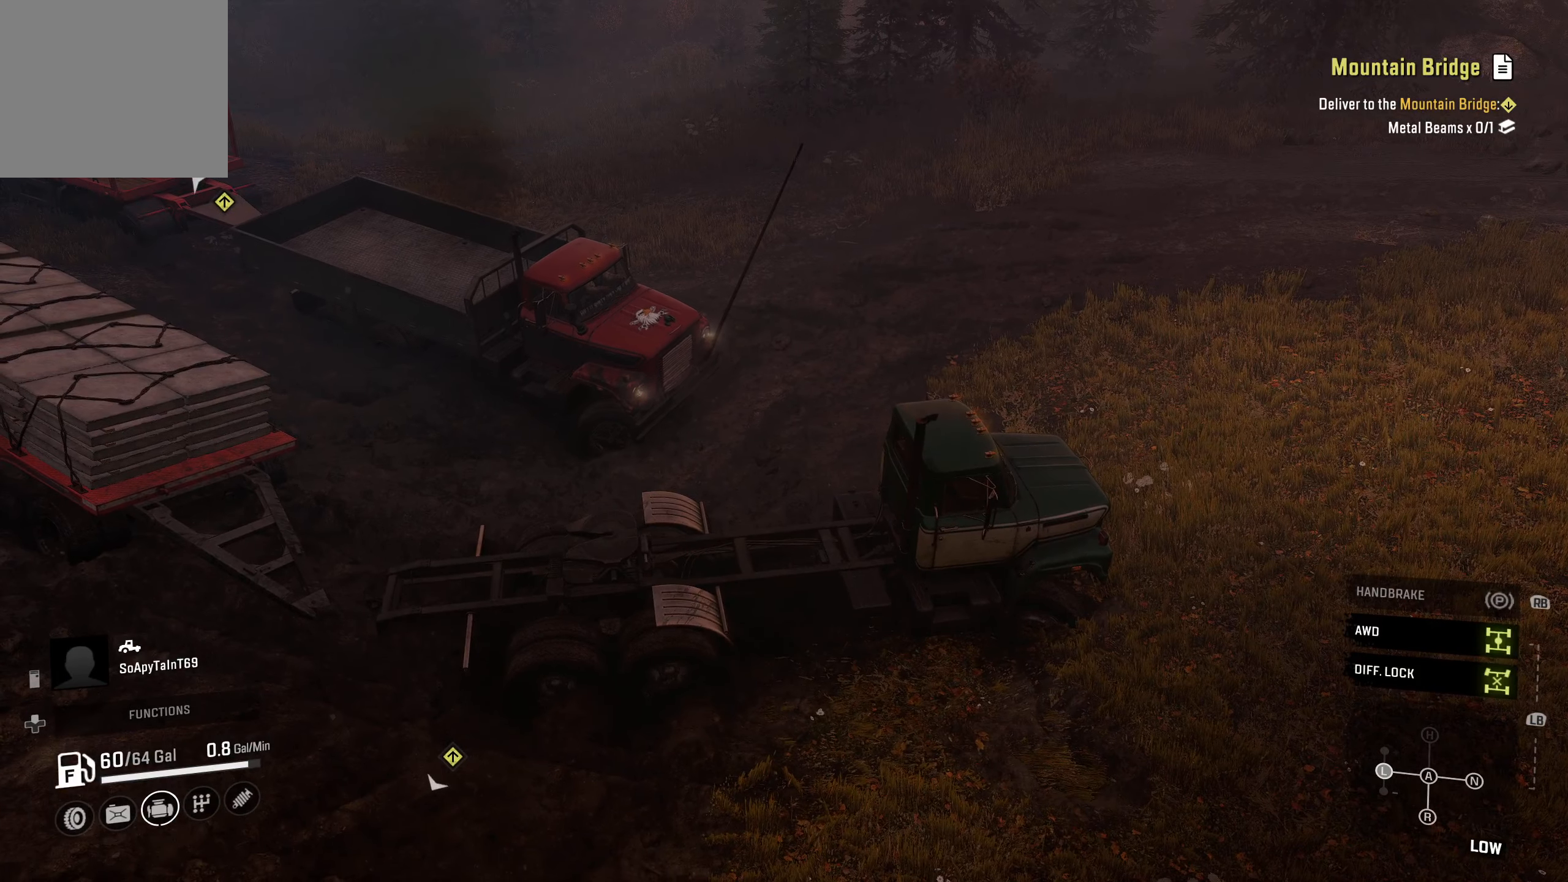
{"buttons": [], "left_stick": "right", "right_stick": "center", "events": []}
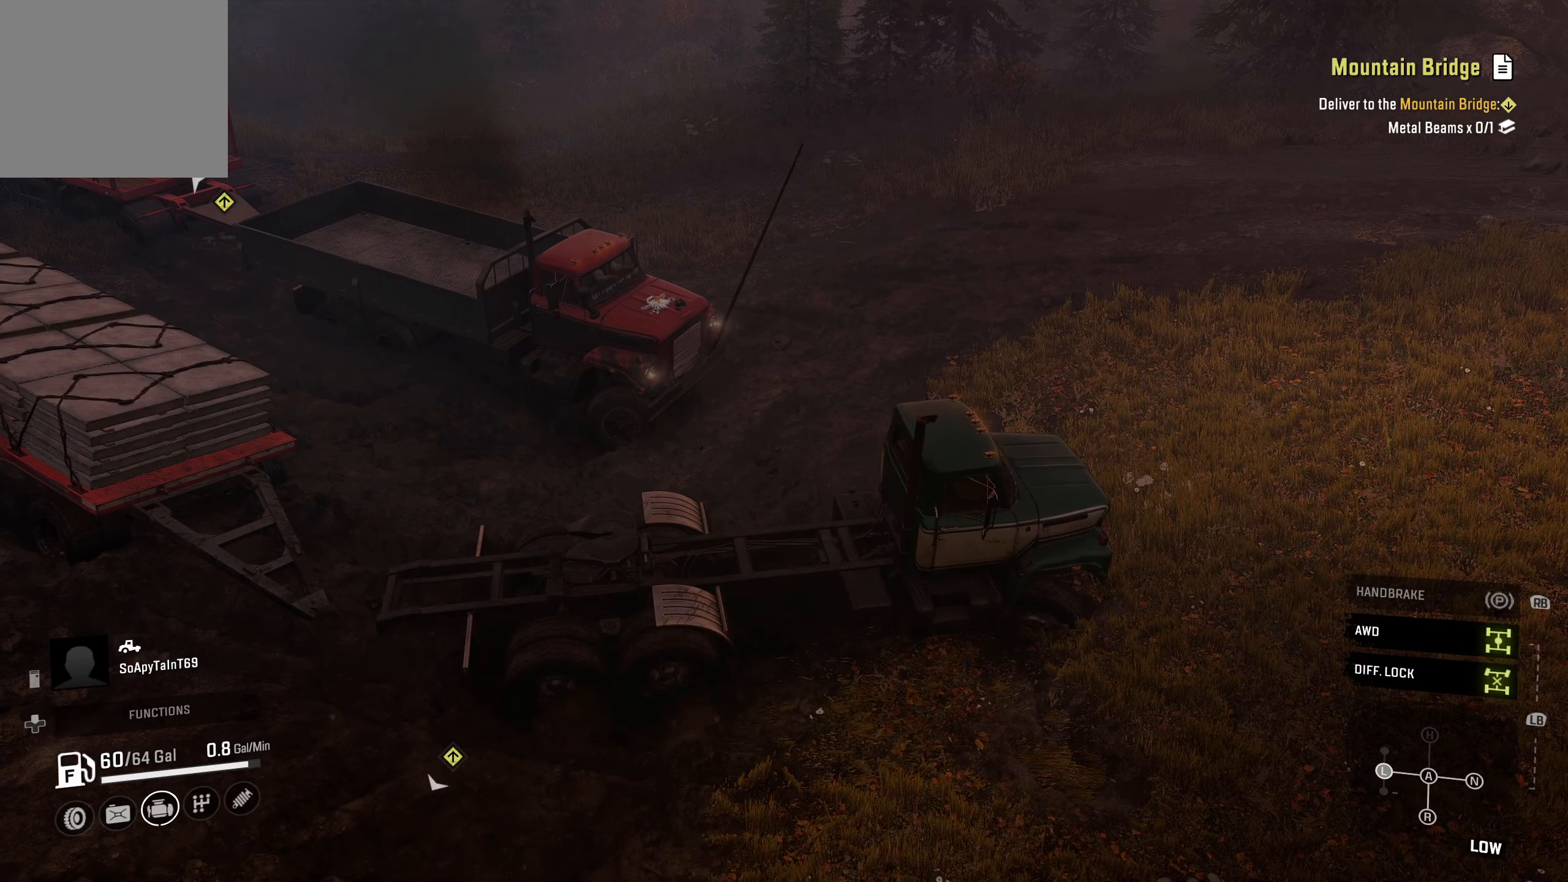
{"buttons": [], "left_stick": "right", "right_stick": "center", "events": []}
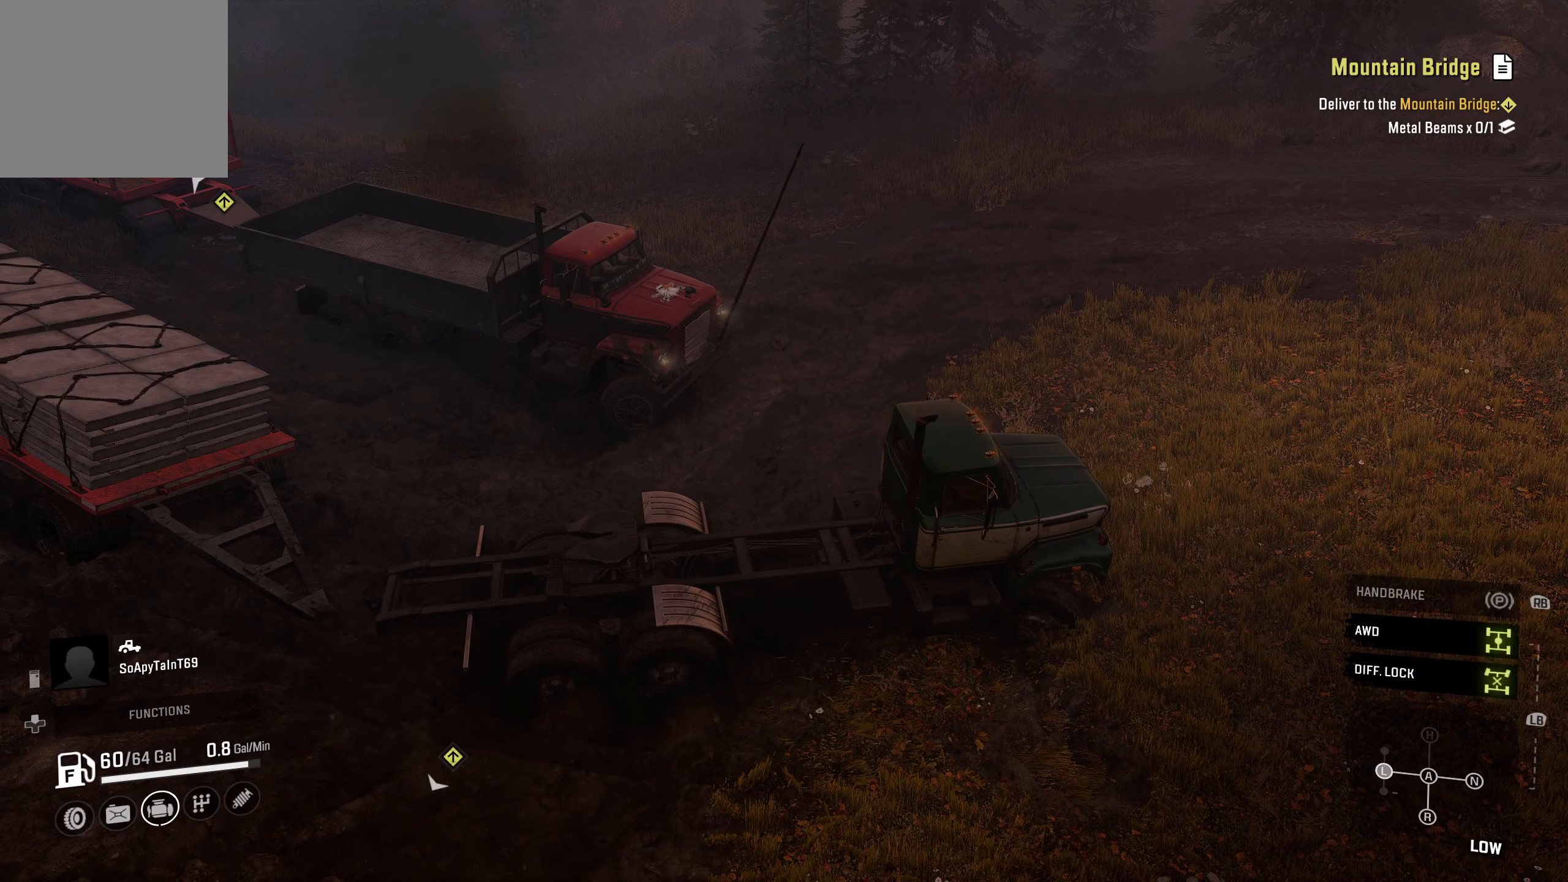
{"buttons": [], "left_stick": "right", "right_stick": "center", "events": []}
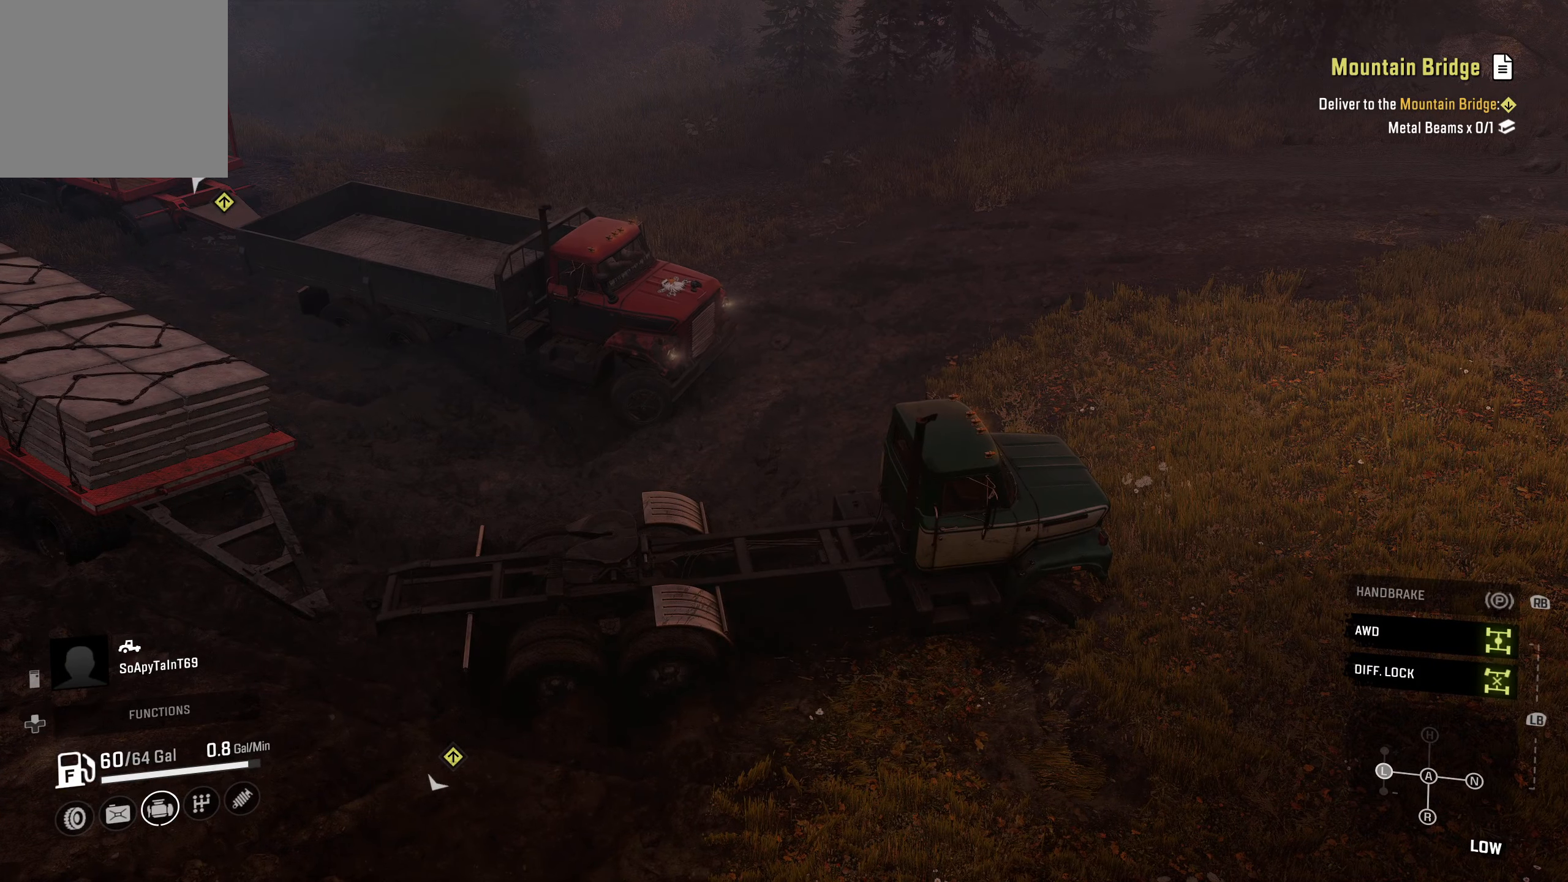
{"buttons": [], "left_stick": "center", "right_stick": "center", "events": [[150, "left_stick", "center"]]}
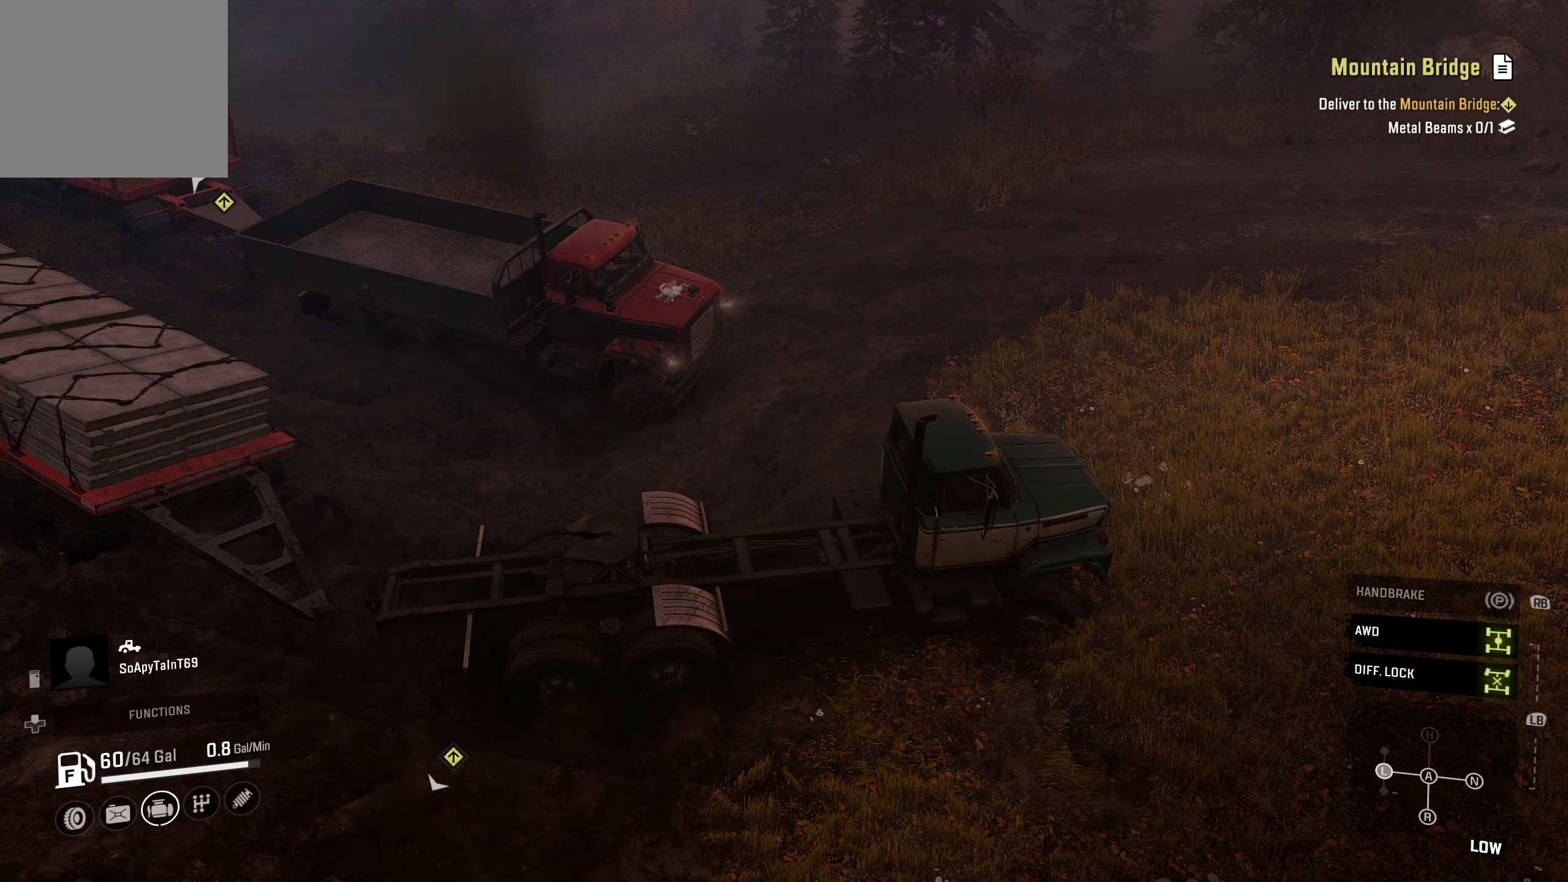
{"buttons": ["R2"], "left_stick": "center", "right_stick": "center", "events": [[133, "left_stick", "right"], [317, "left_stick", "center"], [500, "R2", "down"]]}
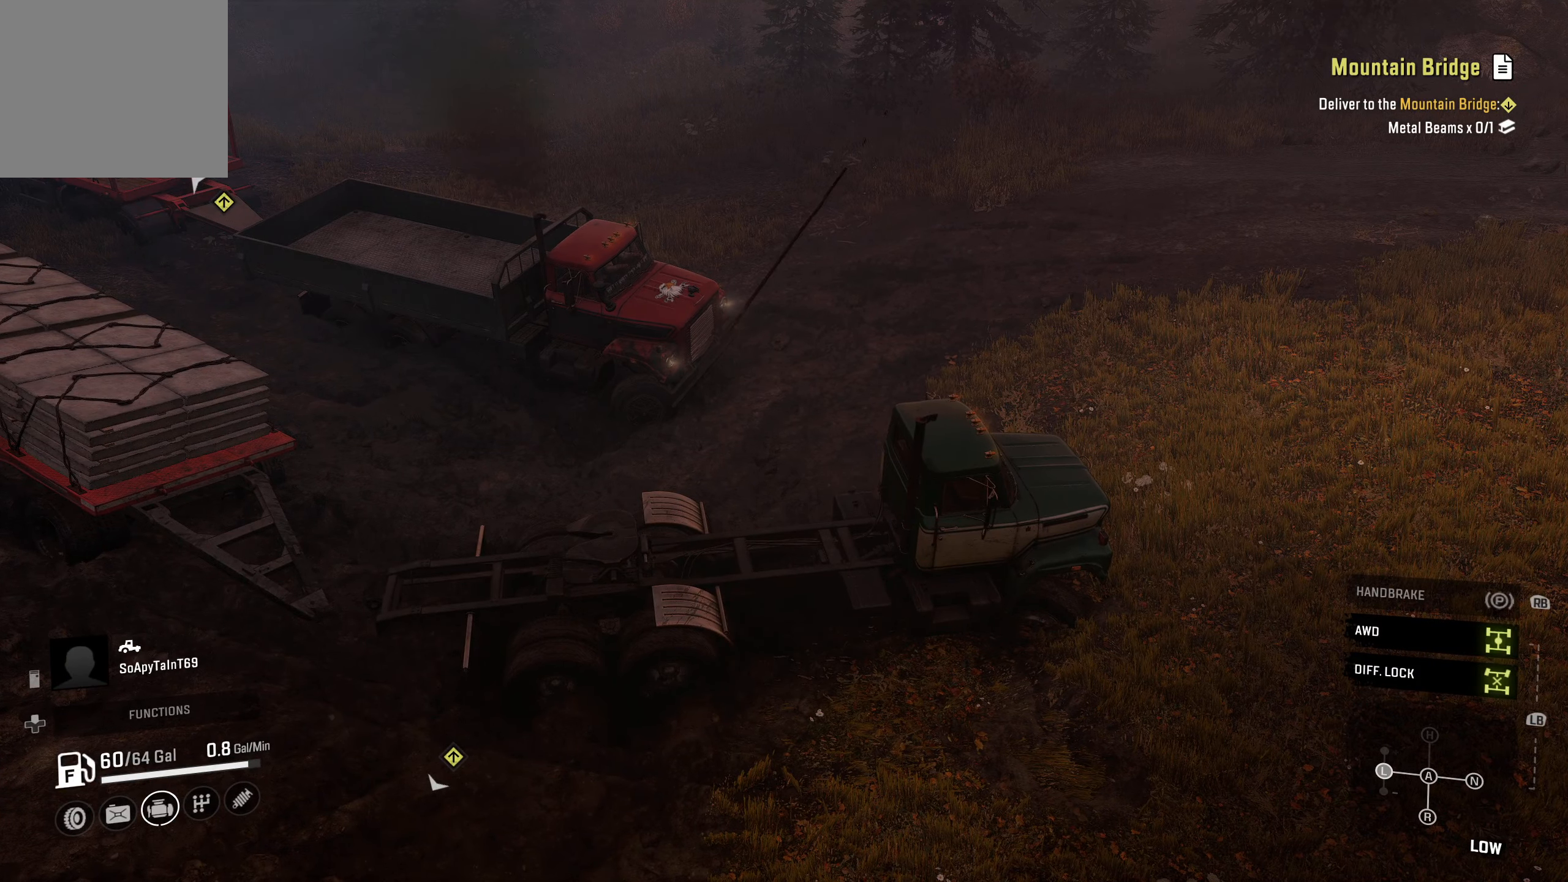
{"buttons": ["R2"], "left_stick": "right", "right_stick": "center", "events": [[167, "right_stick", "up-right"], [367, "right_stick", "center"], [434, "left_stick", "right"]]}
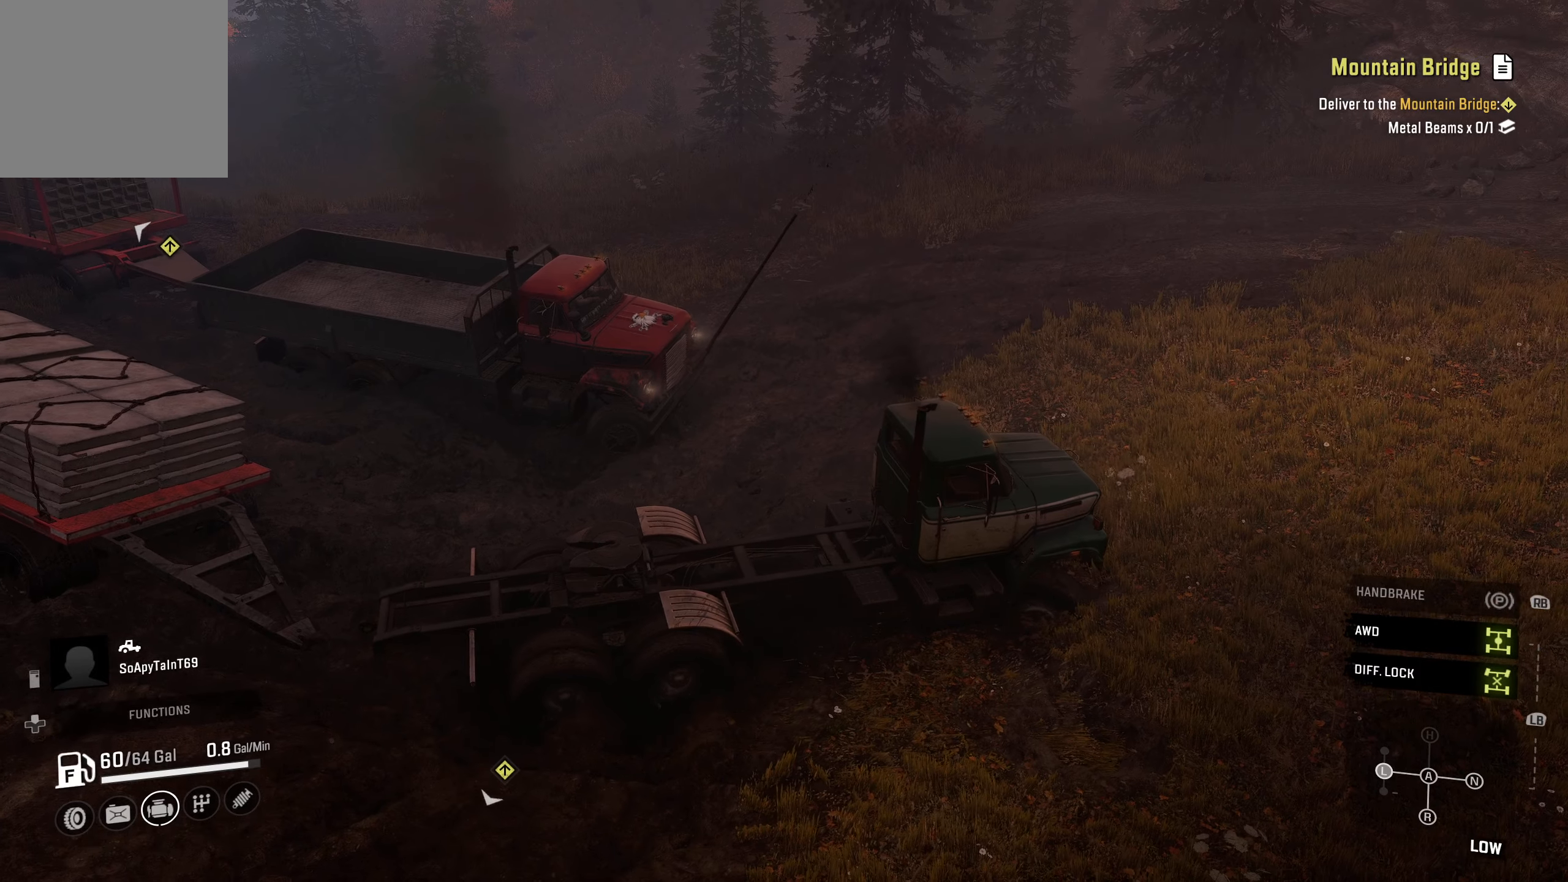
{"buttons": ["R2"], "left_stick": "right", "right_stick": "center", "events": []}
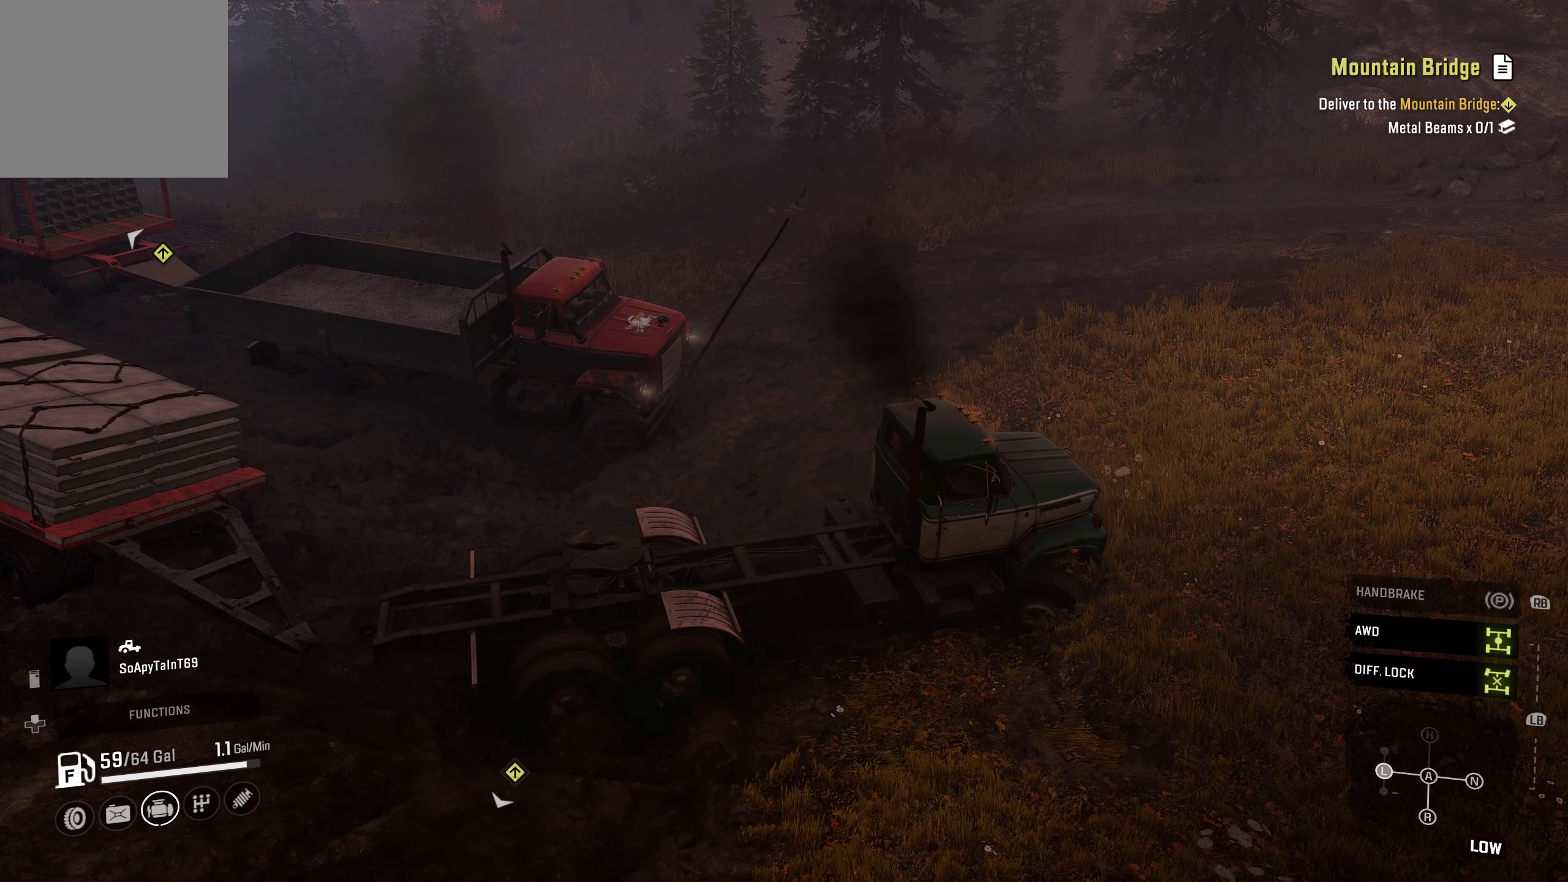
{"buttons": ["R2"], "left_stick": "right", "right_stick": "right", "events": [[384, "right_stick", "right"]]}
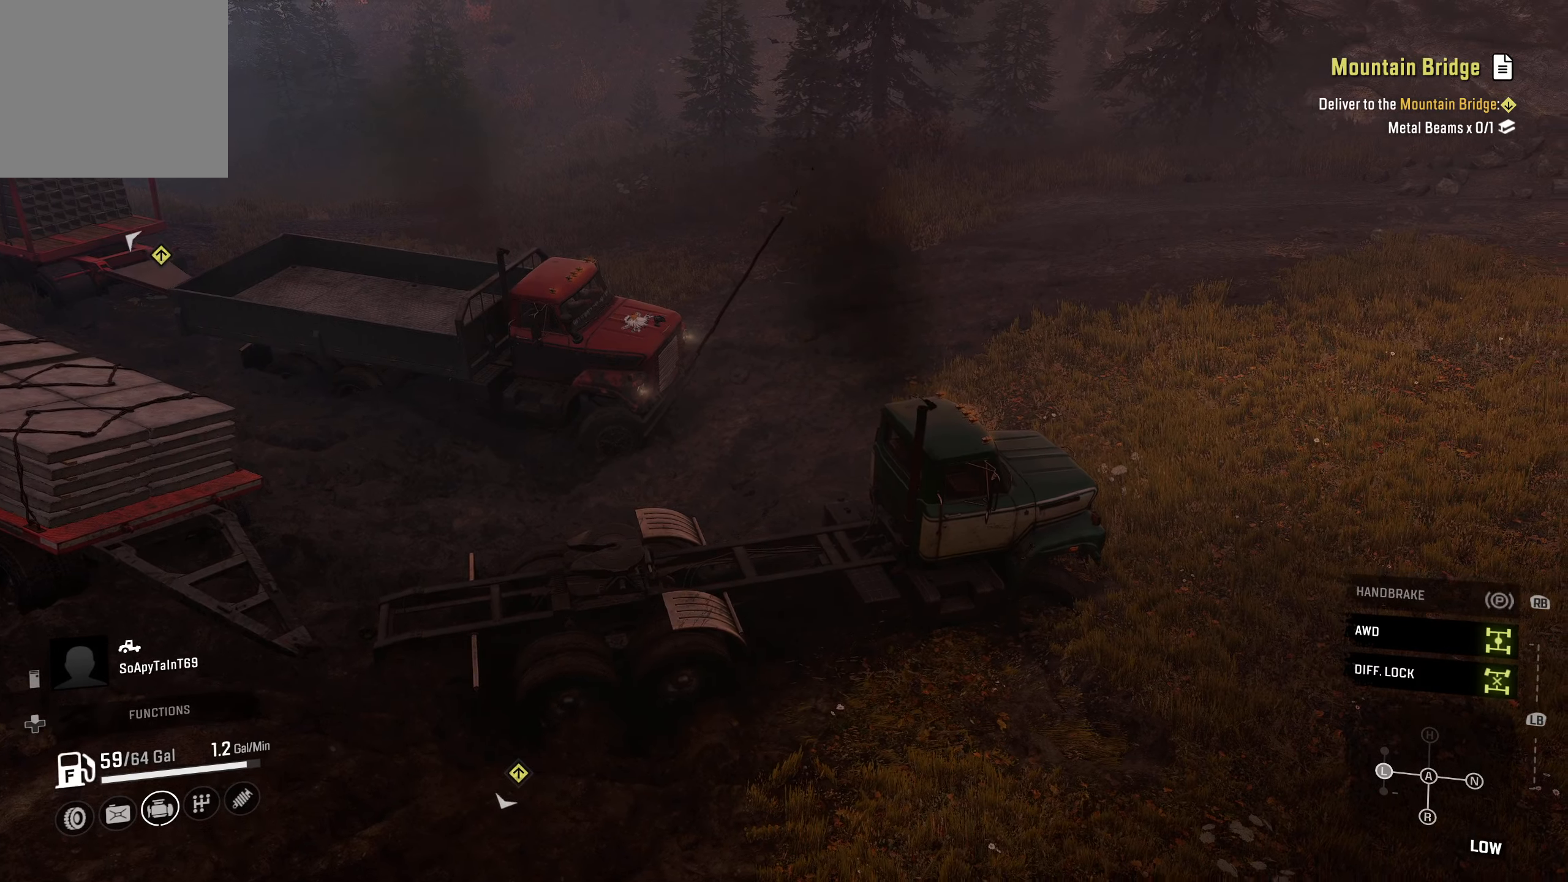
{"buttons": ["R2"], "left_stick": "right", "right_stick": "up-right", "events": [[450, "right_stick", "up-right"]]}
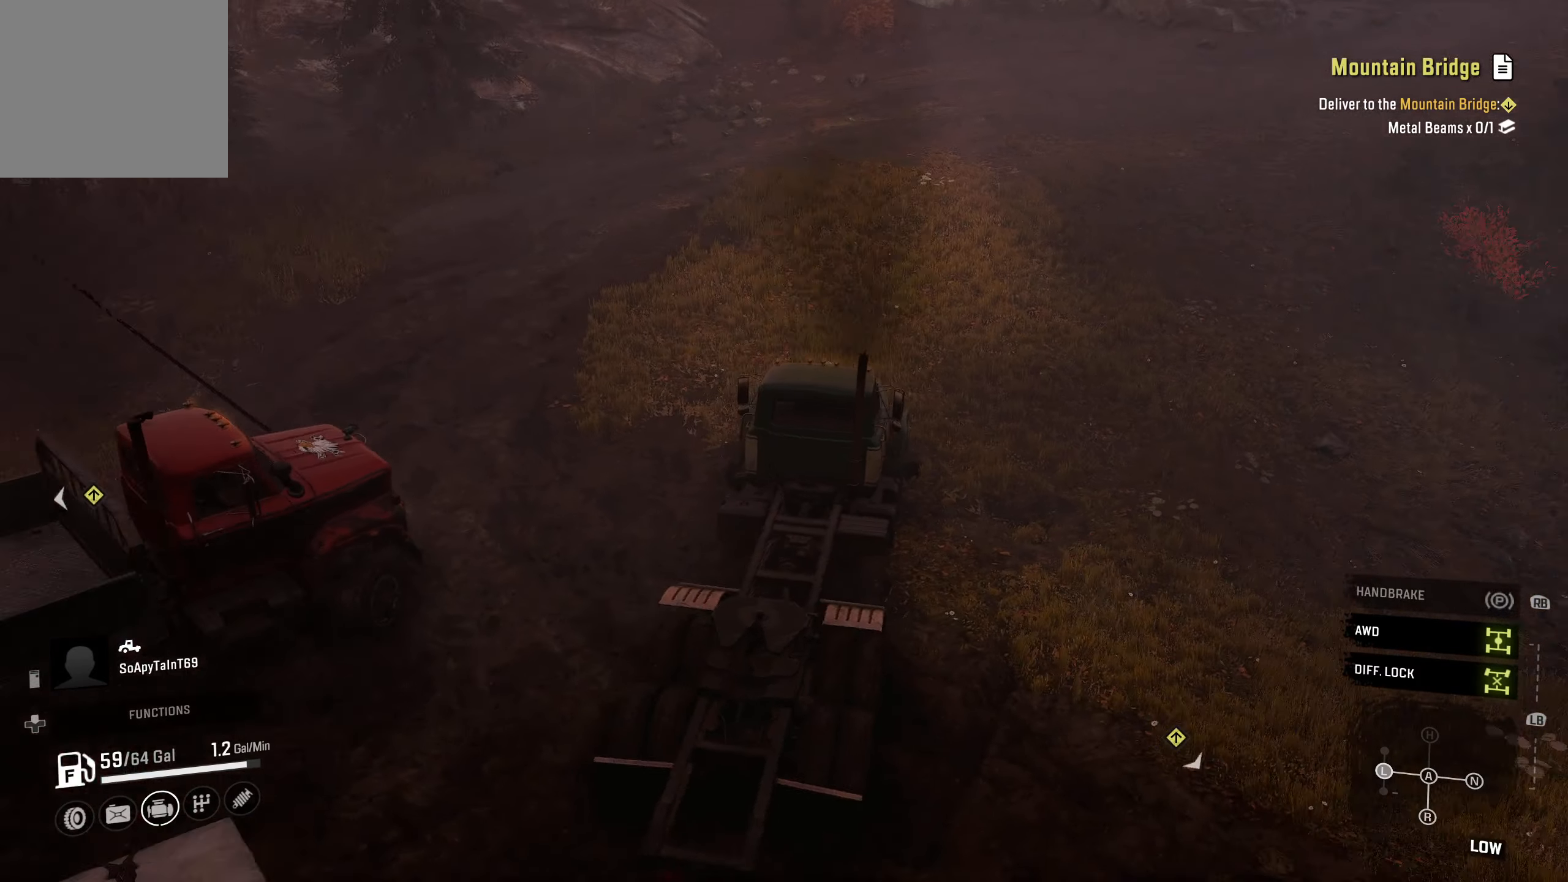
{"buttons": ["R2"], "left_stick": "right", "right_stick": "center", "events": [[117, "right_stick", "center"], [384, "right_stick", "down-left"], [484, "right_stick", "center"]]}
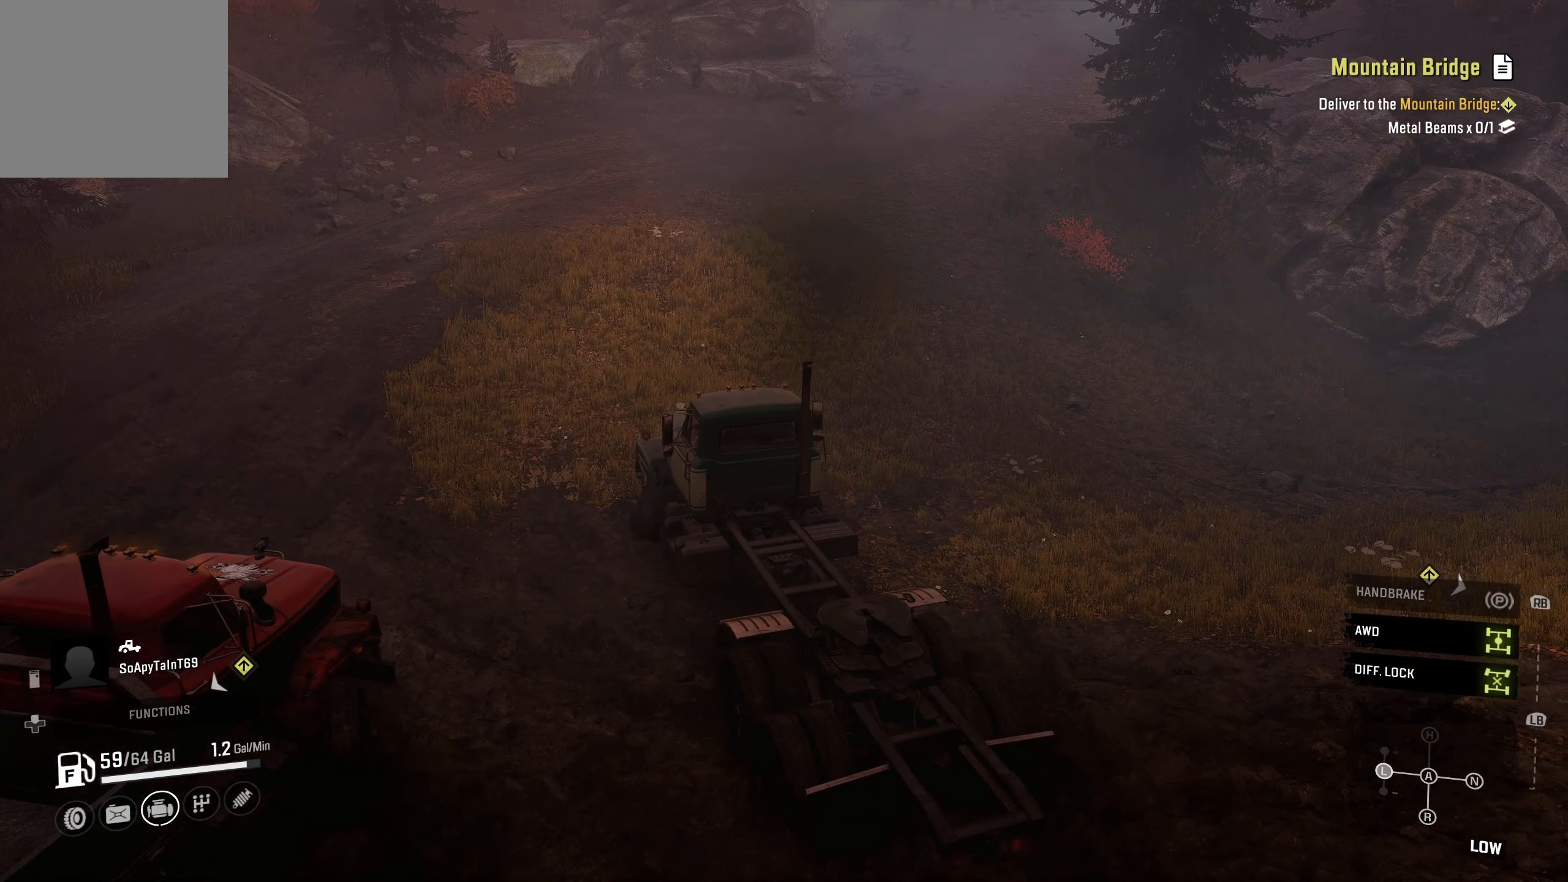
{"buttons": [], "left_stick": "center", "right_stick": "center", "events": [[167, "left_stick", "center"], [400, "R2", "up"]]}
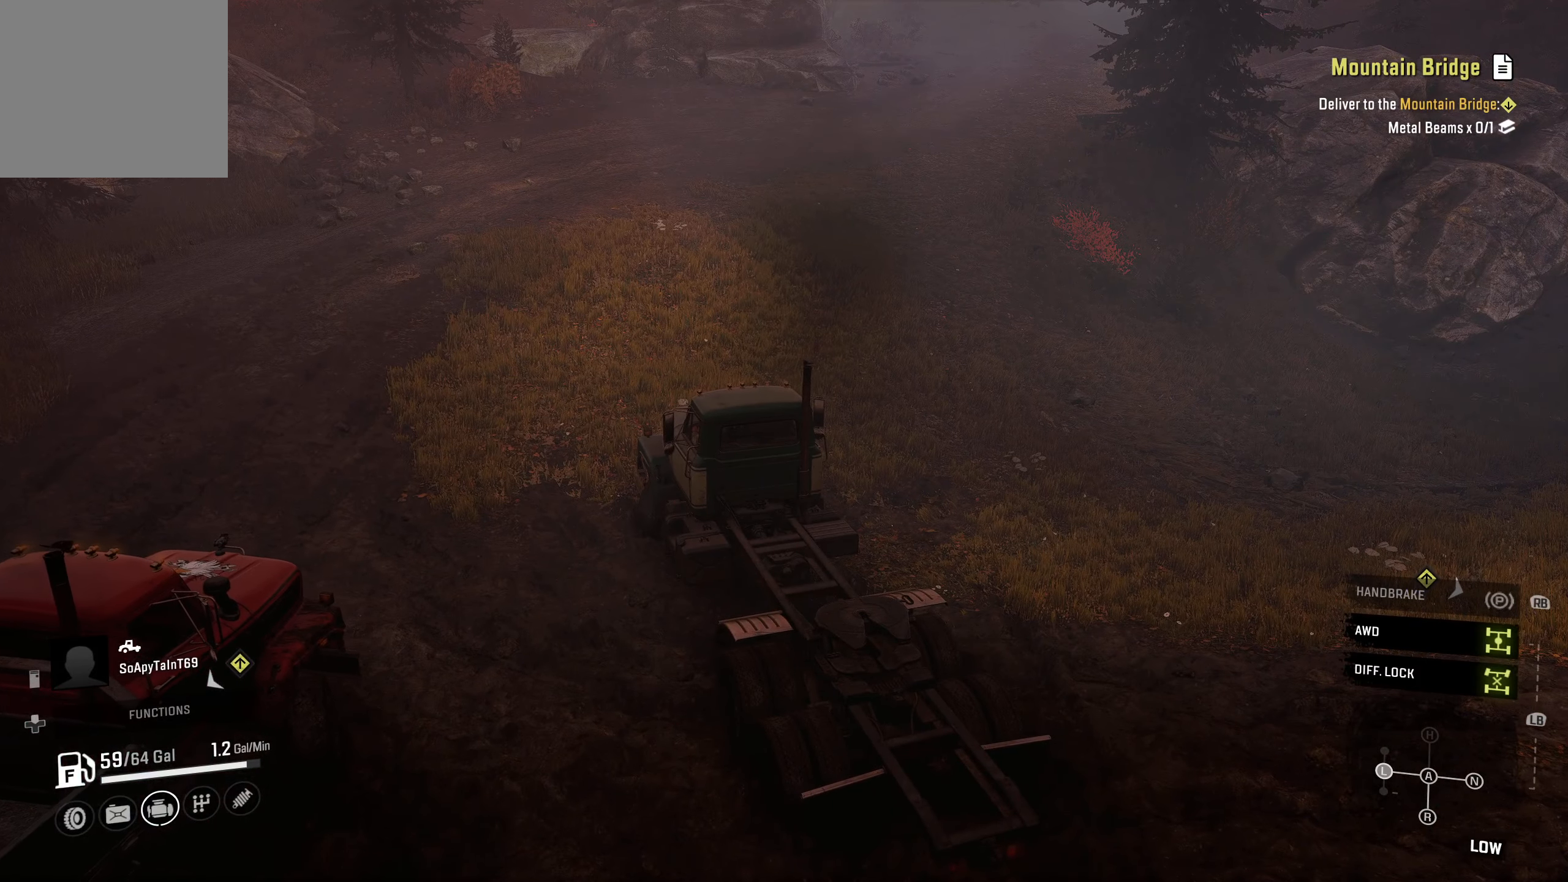
{"buttons": ["L1"], "left_stick": "center", "right_stick": "right", "events": [[384, "L1", "down"], [500, "right_stick", "right"]]}
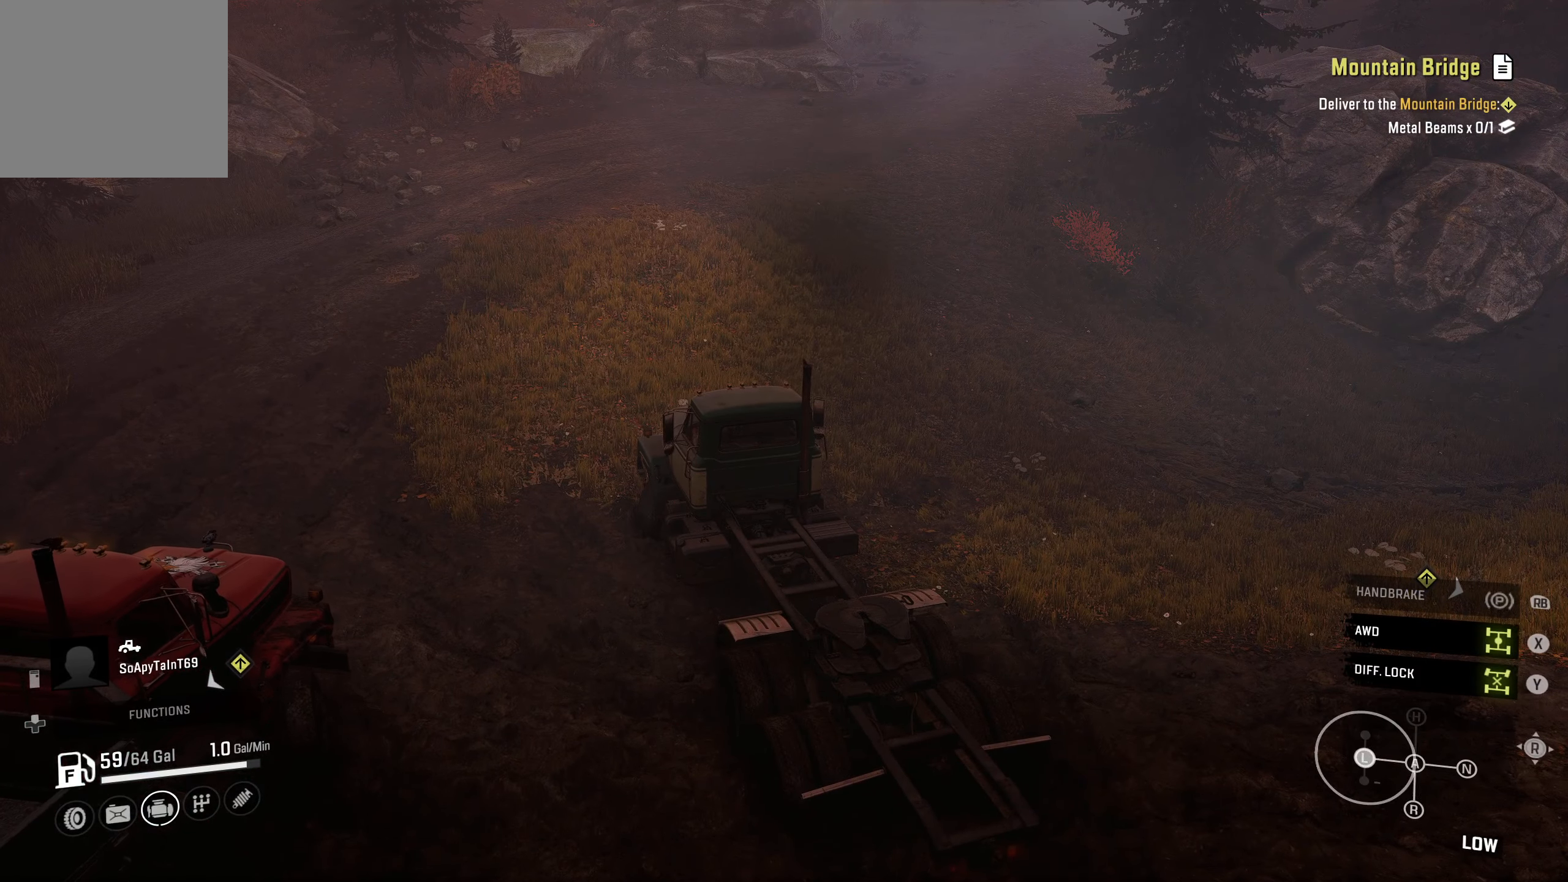
{"buttons": ["L1"], "left_stick": "left", "right_stick": "down", "events": [[17, "left_stick", "left"], [234, "right_stick", "down"]]}
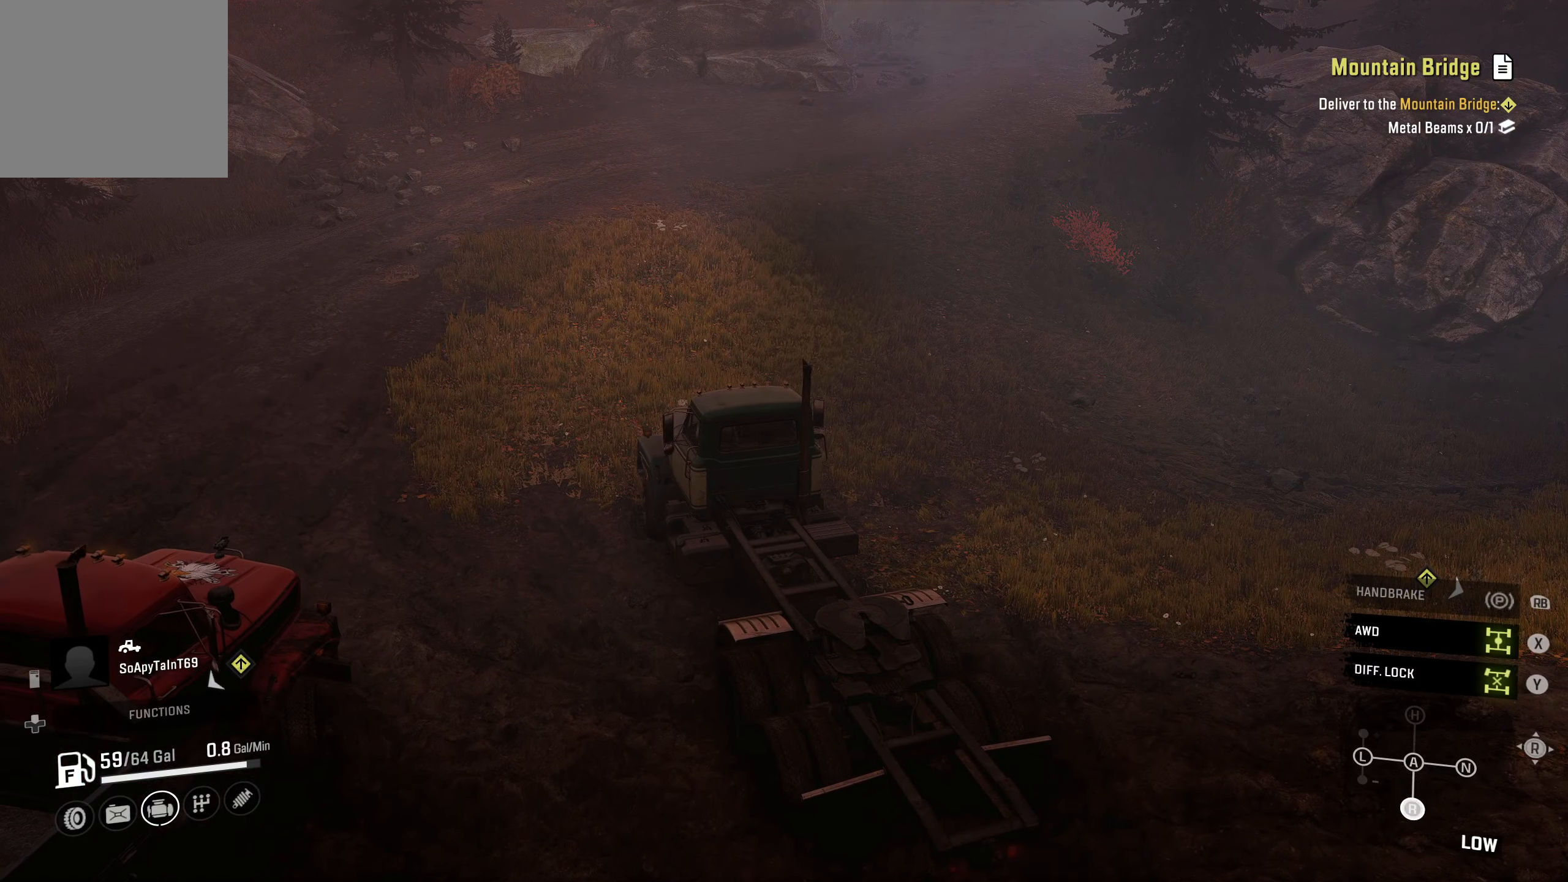
{"buttons": ["R2"], "left_stick": "left", "right_stick": "center", "events": [[17, "L1", "up"], [17, "right_stick", "center"], [67, "R2", "down"]]}
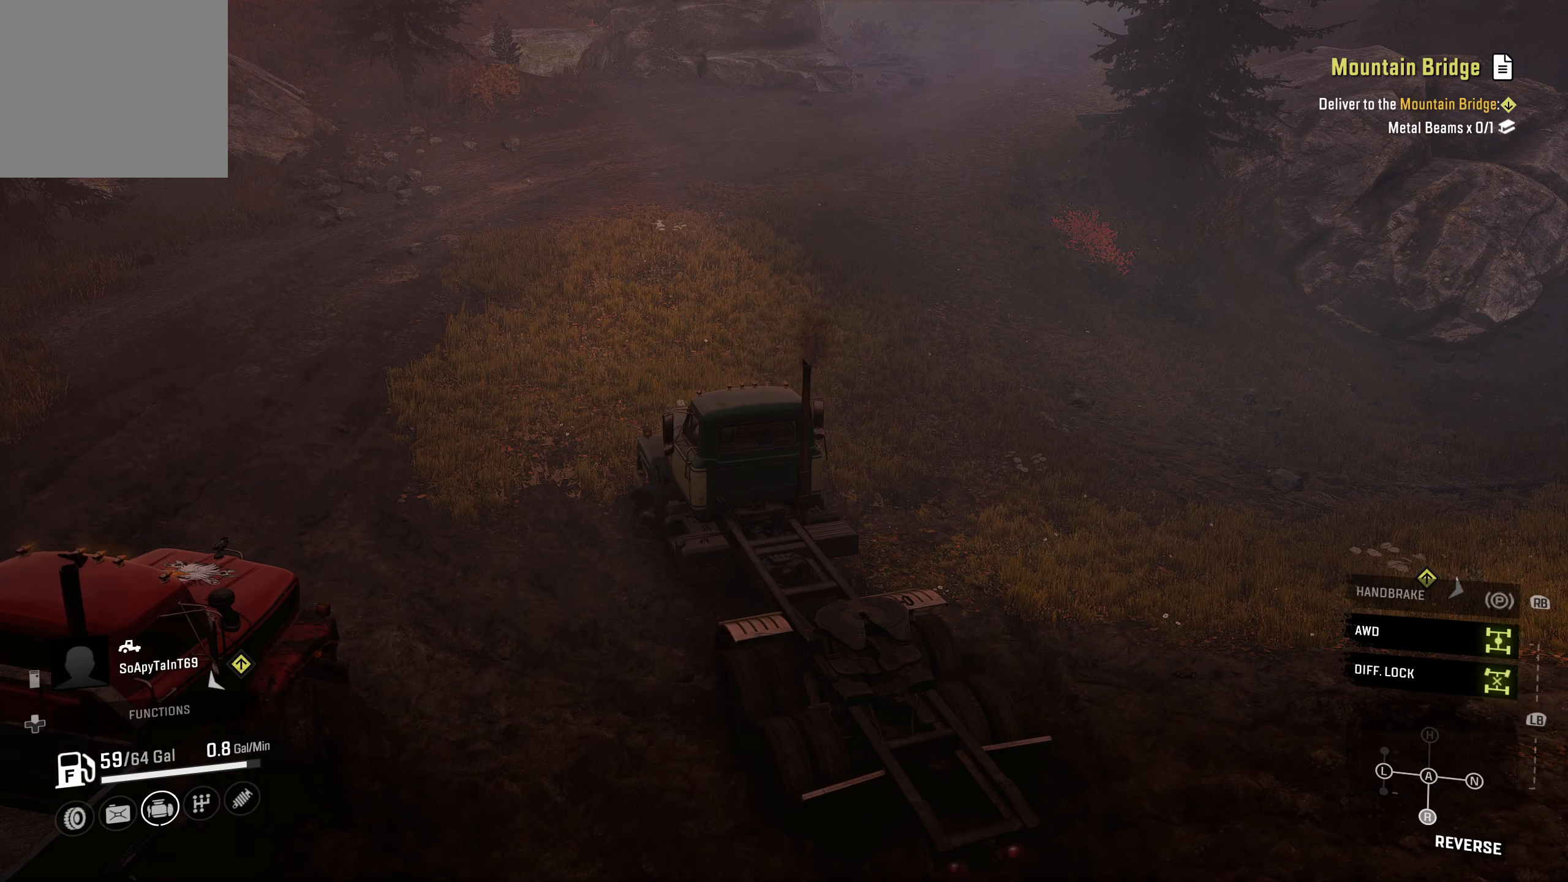
{"buttons": ["R2"], "left_stick": "left", "right_stick": "center", "events": []}
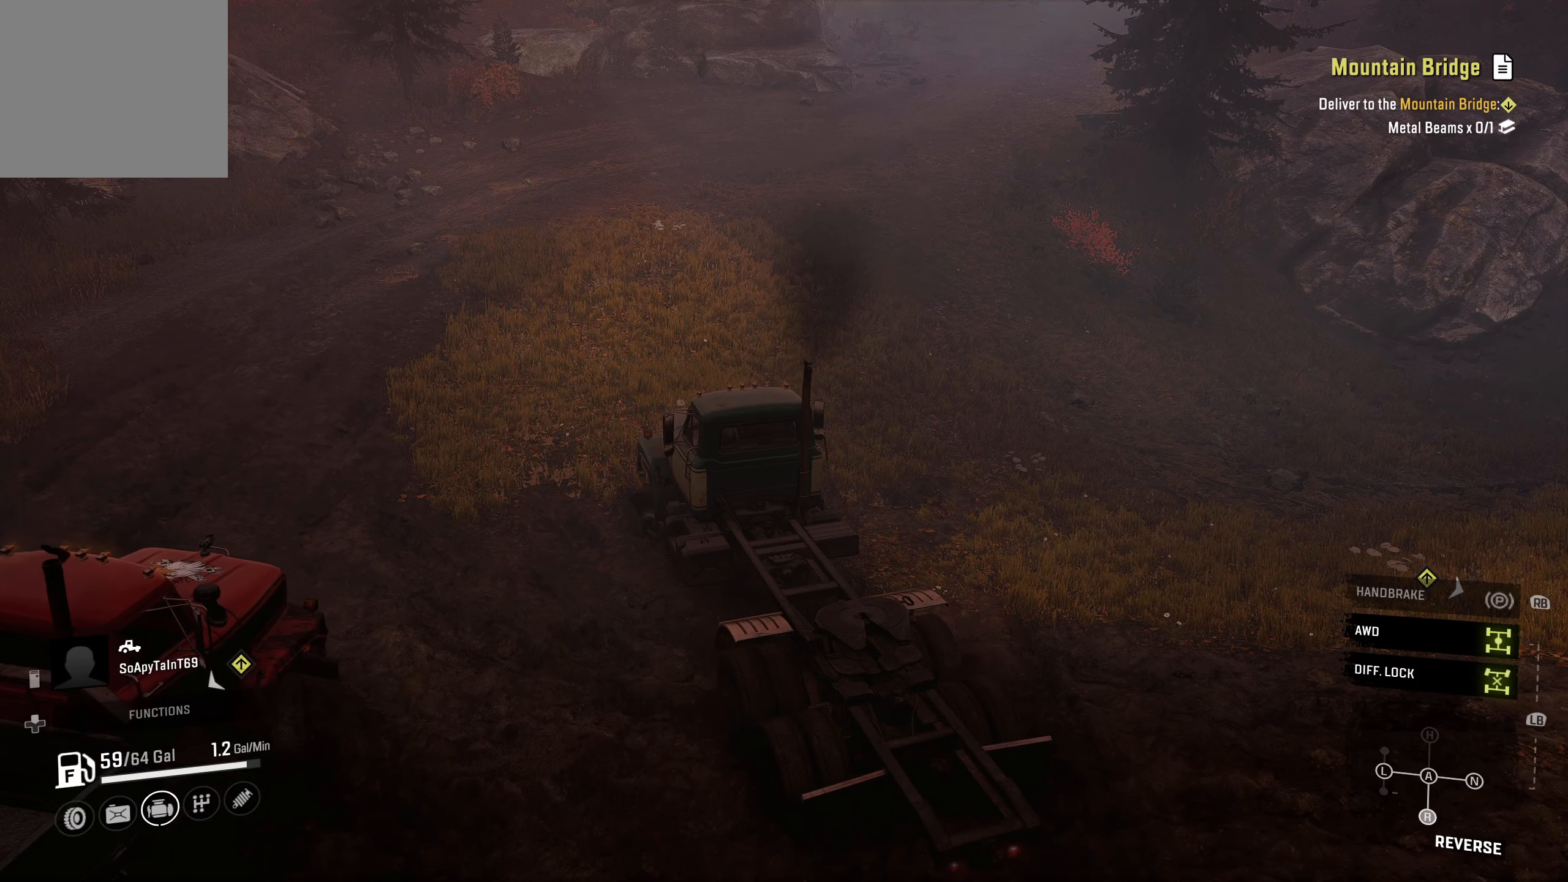
{"buttons": ["R2"], "left_stick": "left", "right_stick": "center", "events": []}
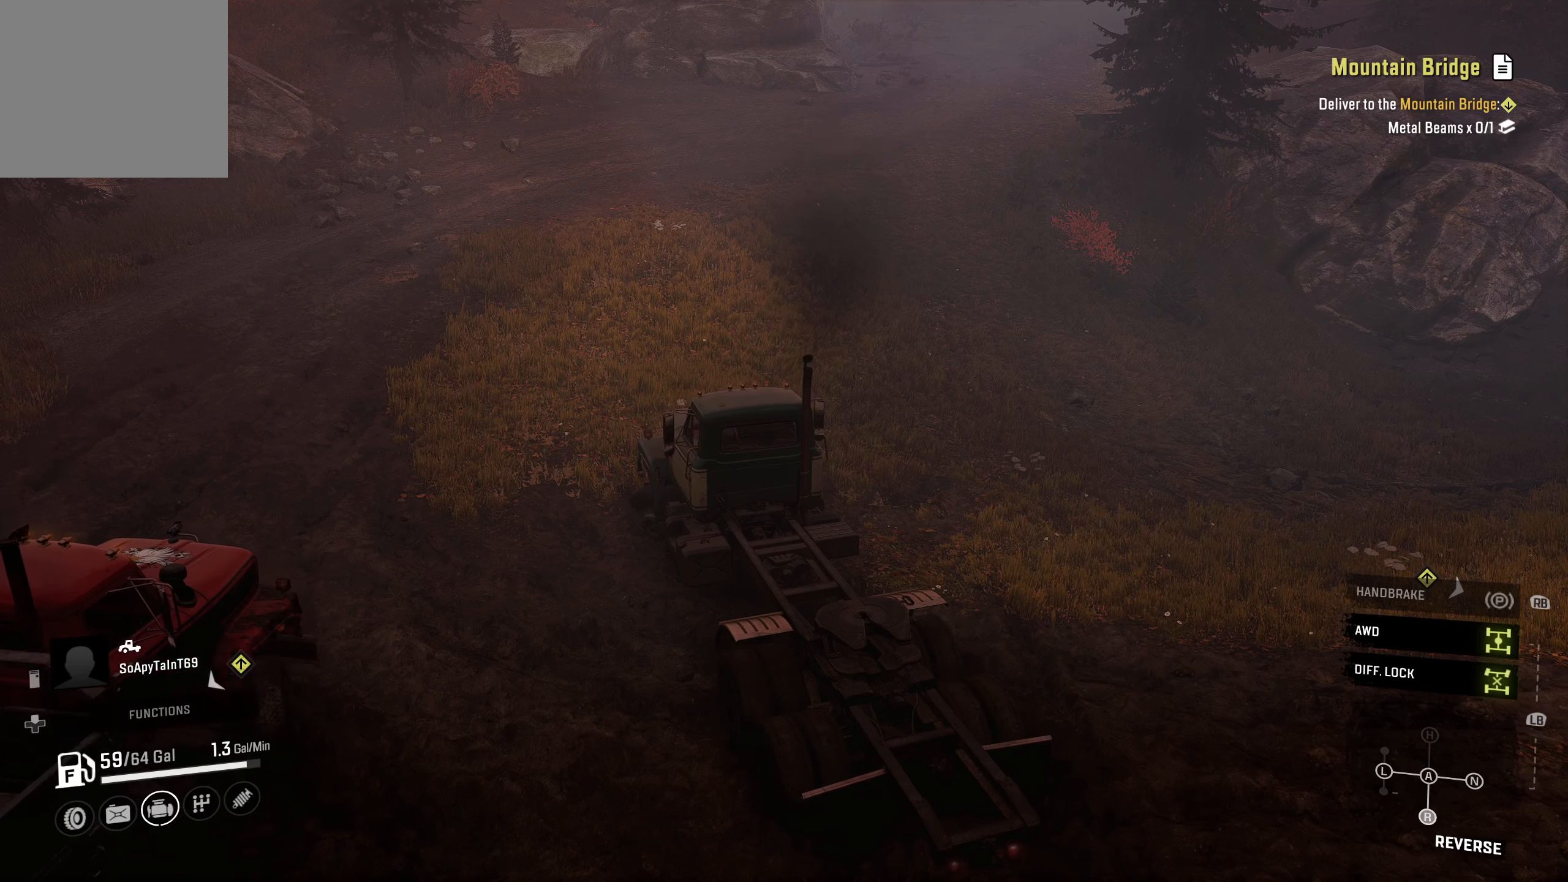
{"buttons": ["R2"], "left_stick": "left", "right_stick": "center", "events": []}
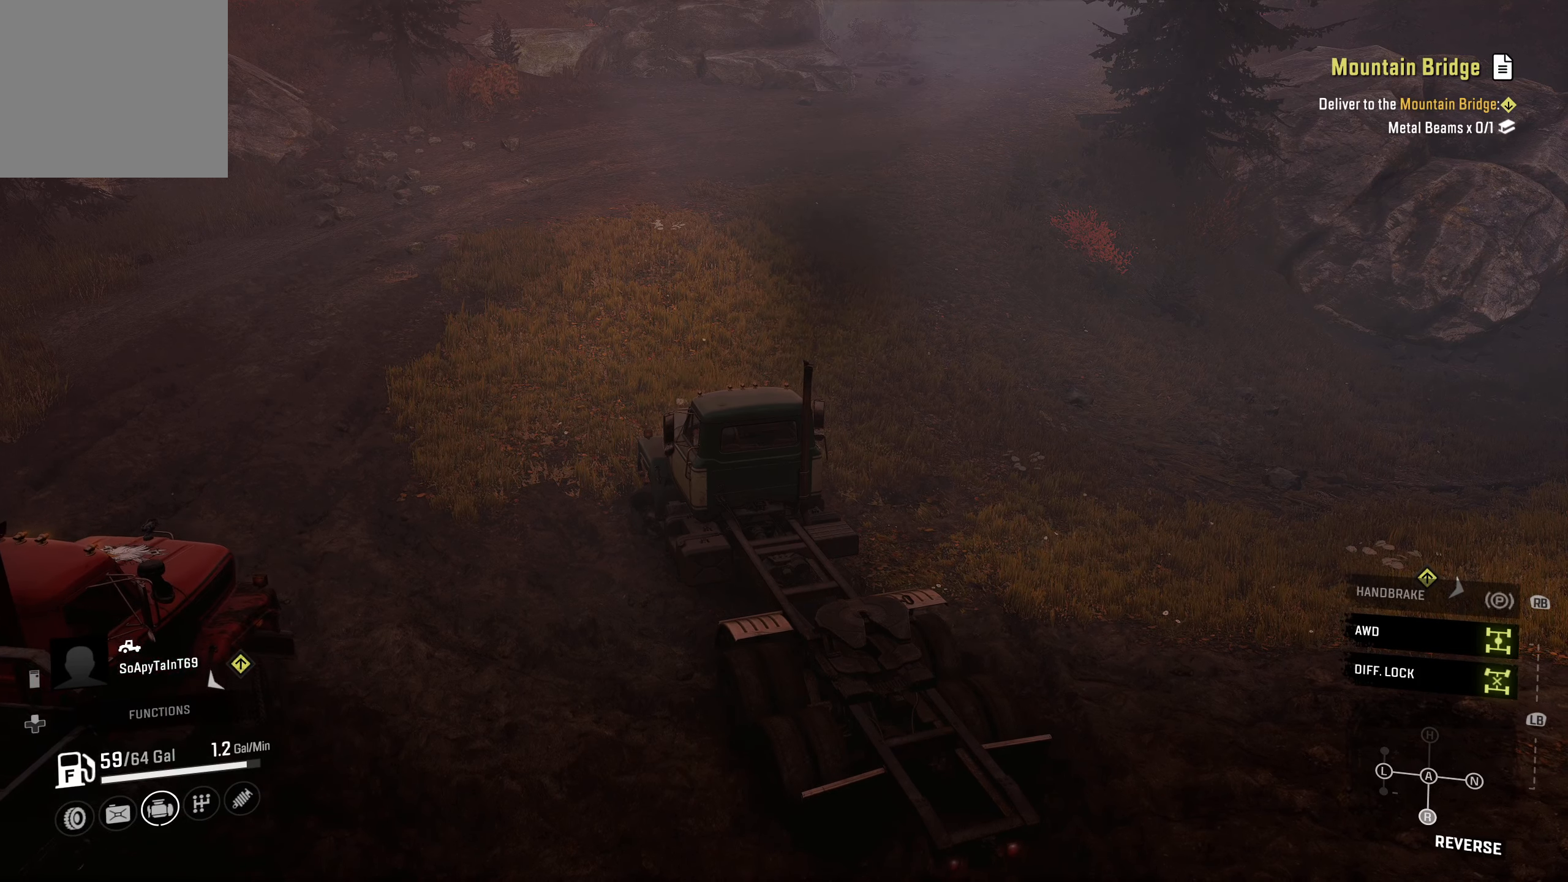
{"buttons": ["R2"], "left_stick": "left", "right_stick": "center", "events": []}
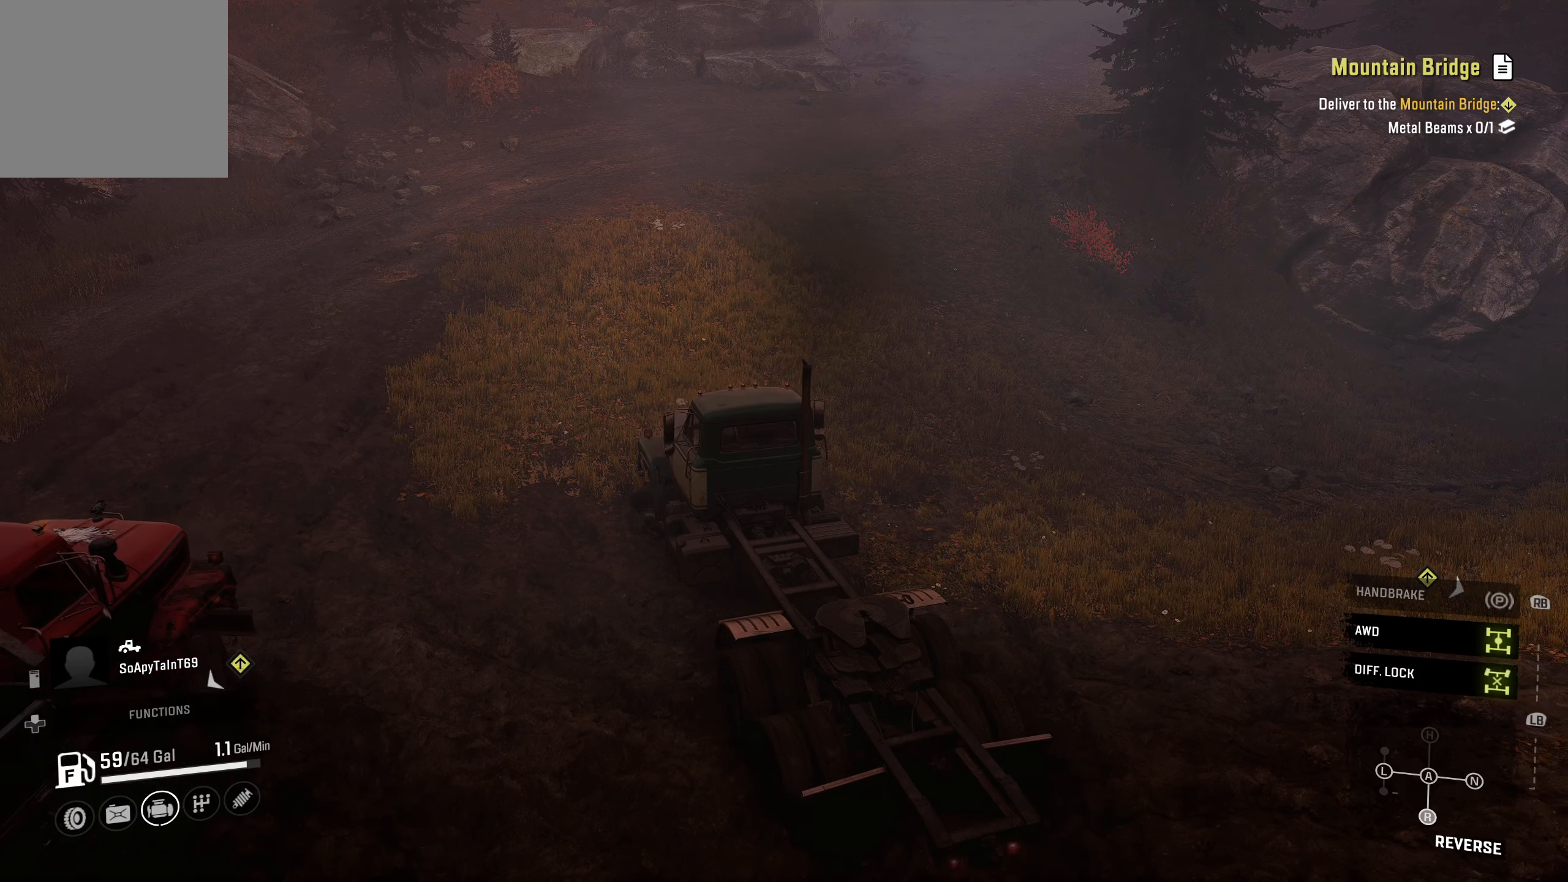
{"buttons": ["R2"], "left_stick": "left", "right_stick": "center", "events": []}
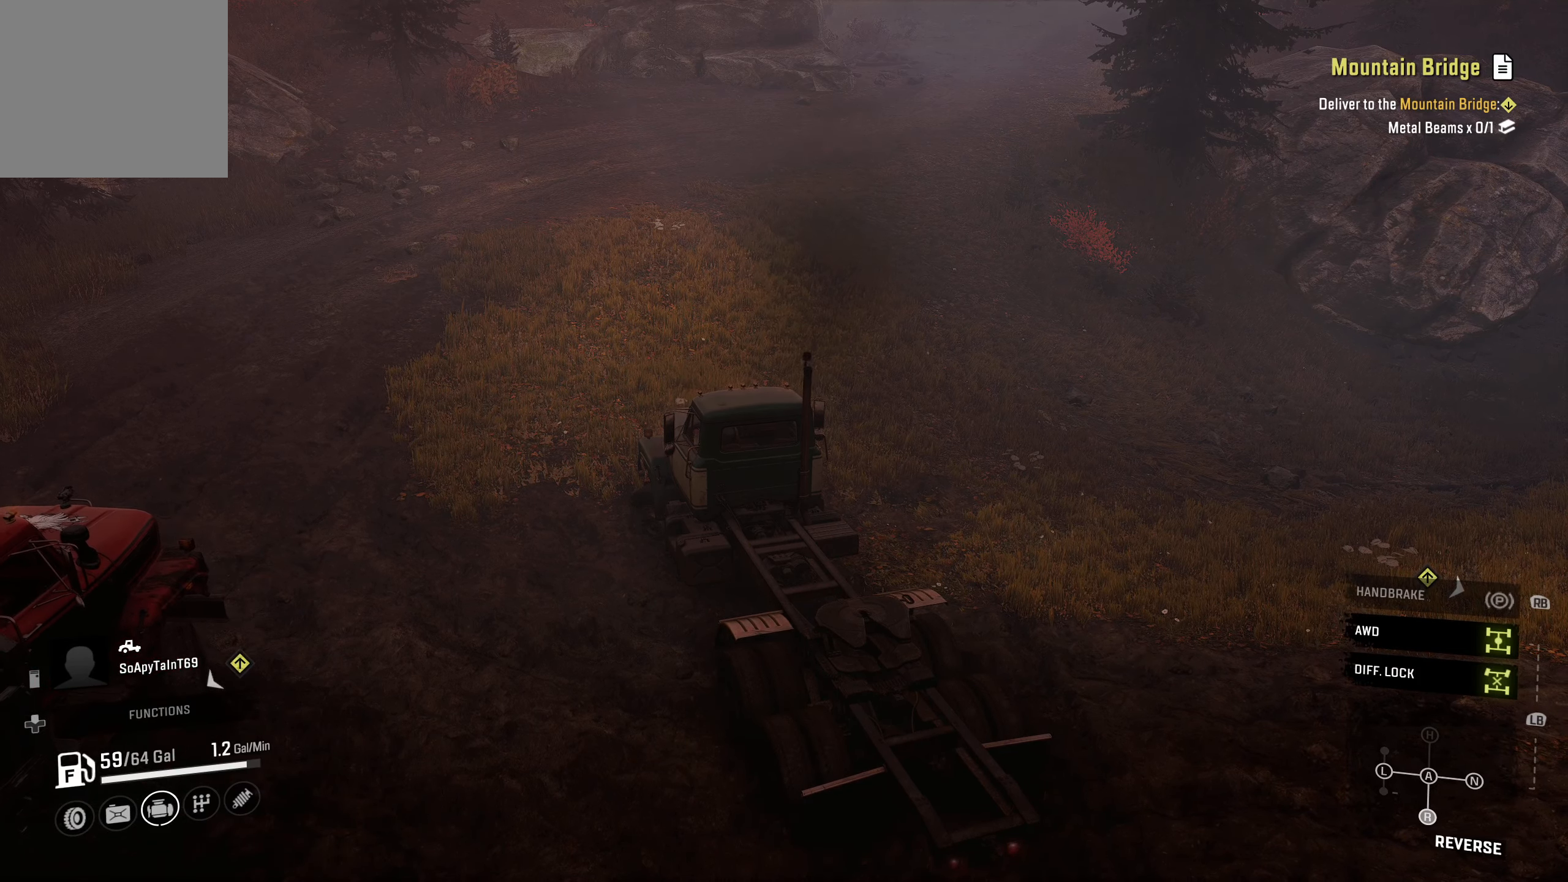
{"buttons": ["R2"], "left_stick": "left", "right_stick": "center", "events": []}
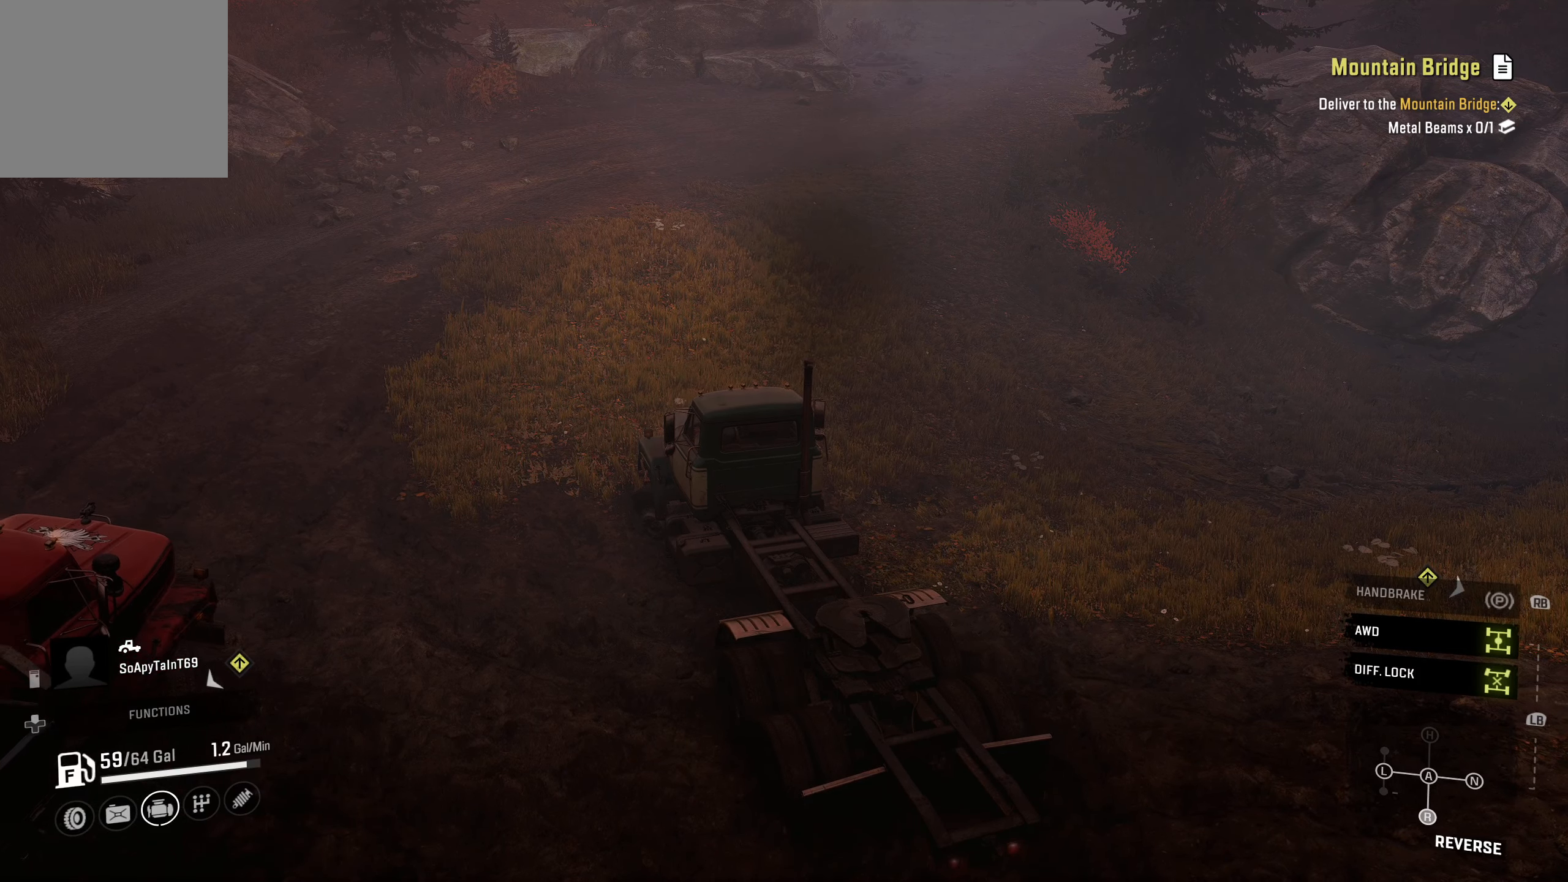
{"buttons": ["R2"], "left_stick": "right", "right_stick": "center", "events": [[450, "left_stick", "right"]]}
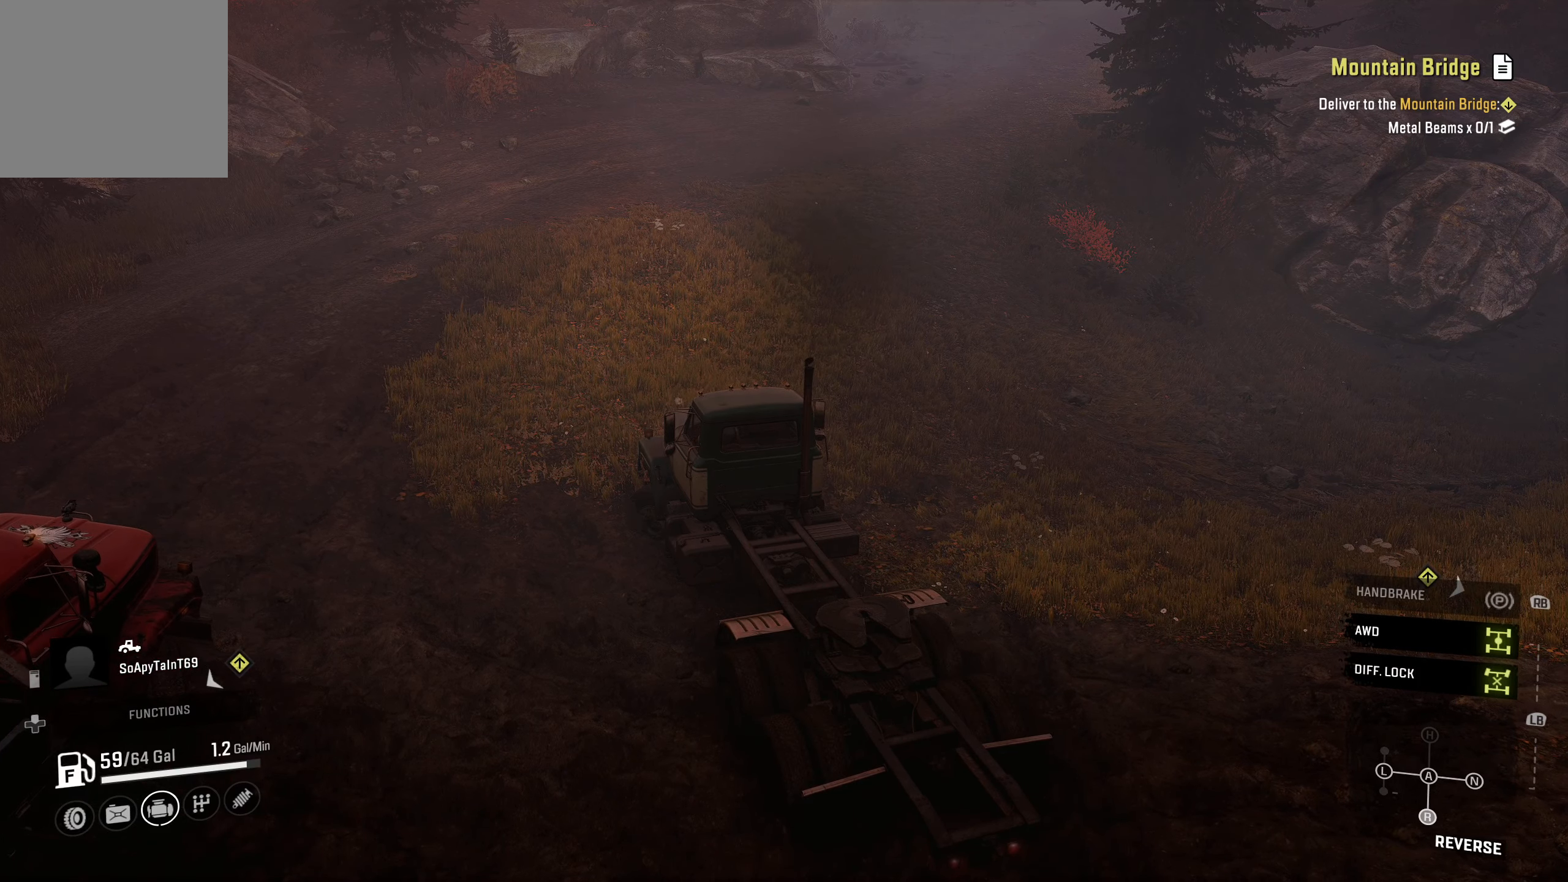
{"buttons": ["R2"], "left_stick": "right", "right_stick": "center", "events": []}
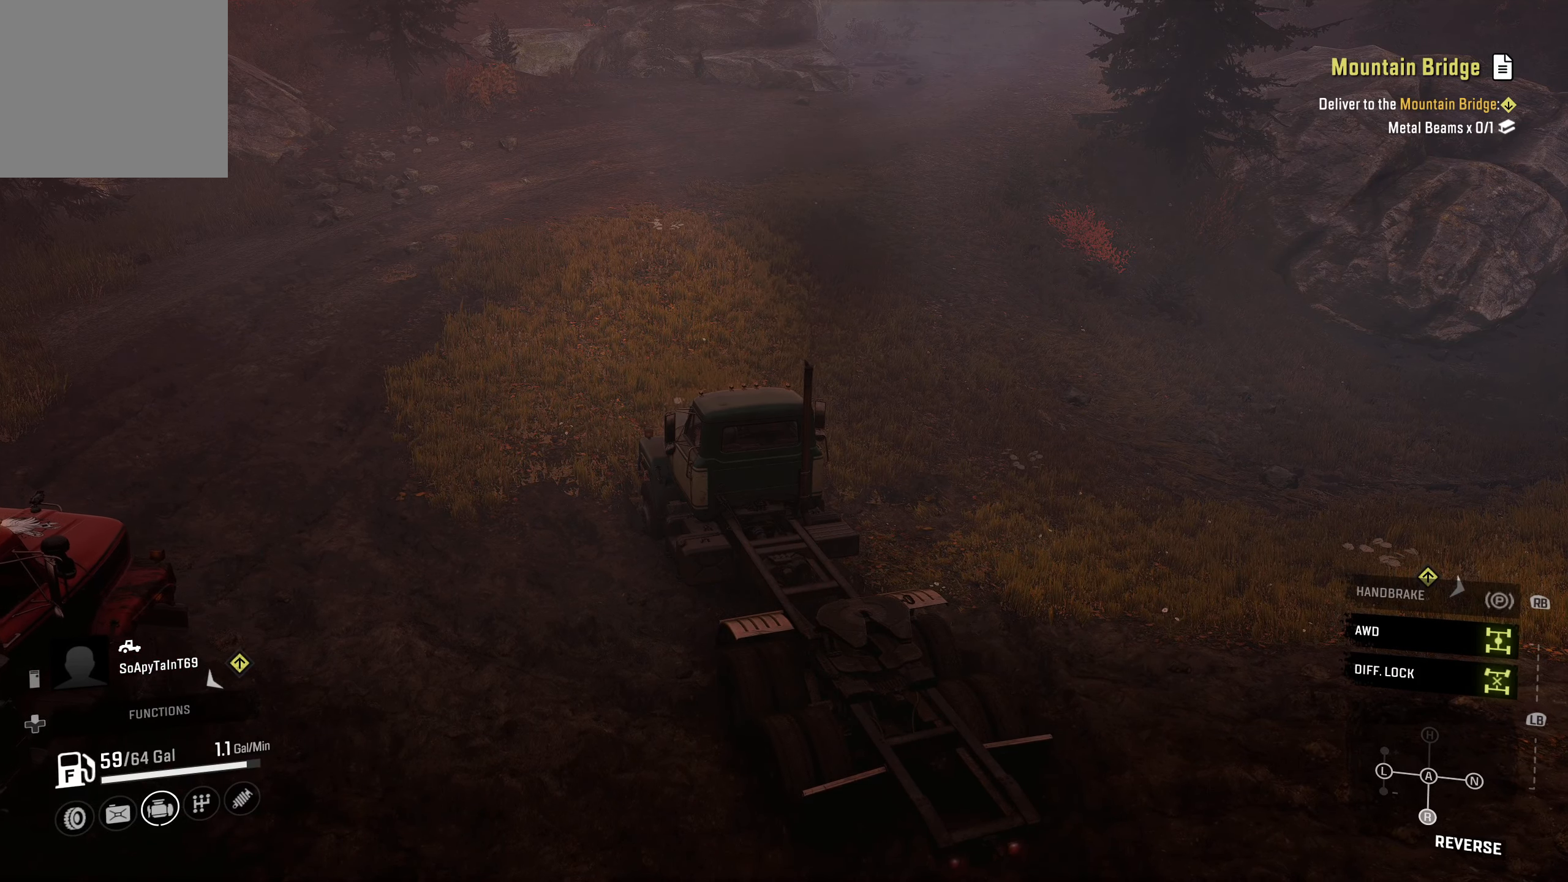
{"buttons": ["R2"], "left_stick": "center", "right_stick": "center", "events": [[383, "left_stick", "center"]]}
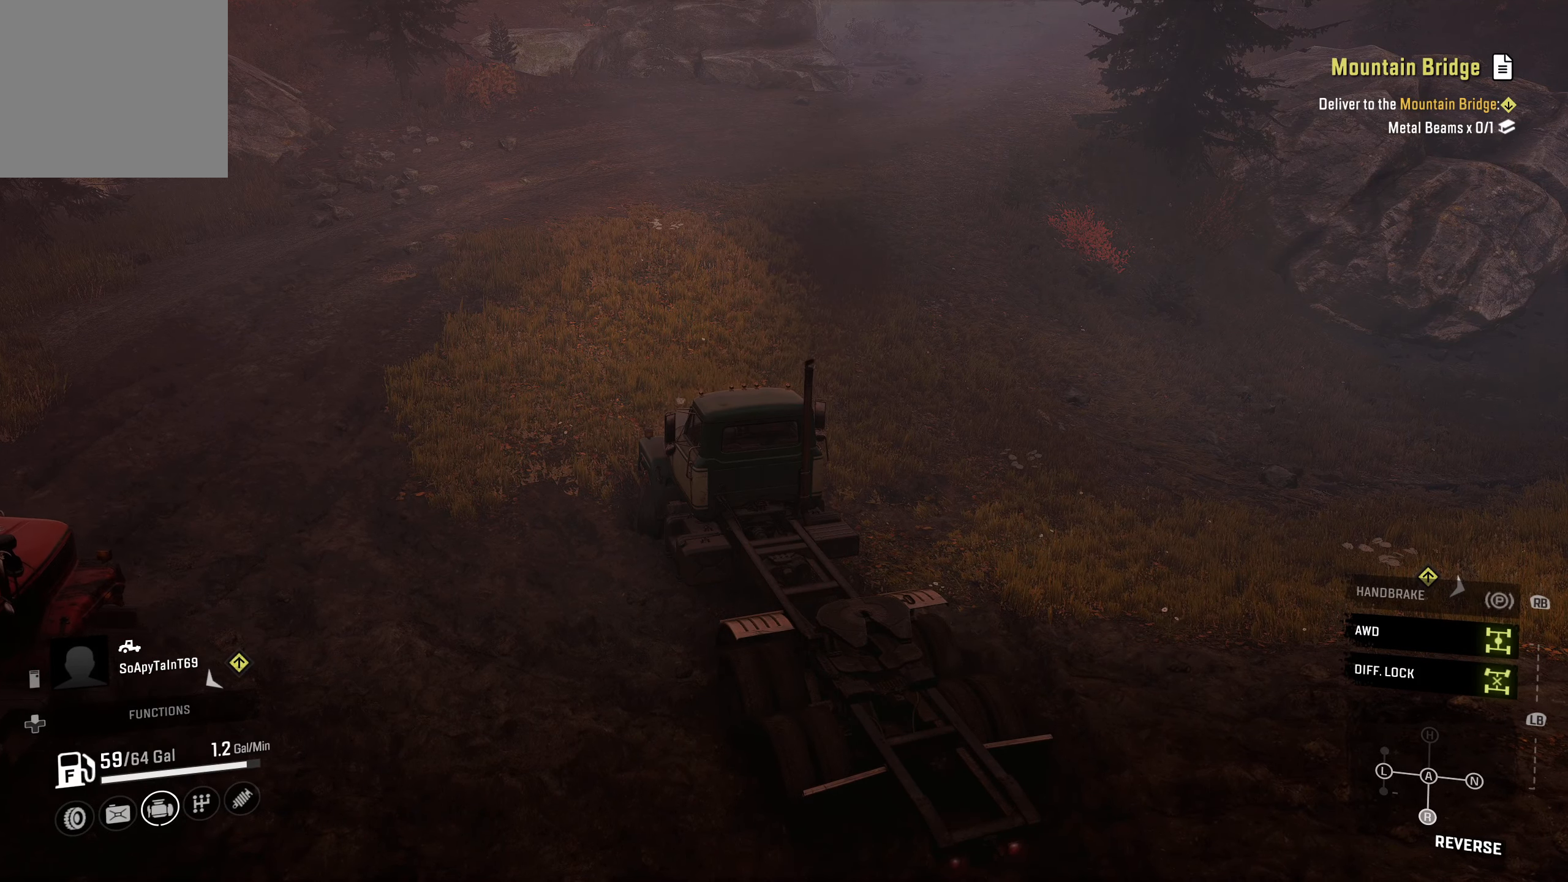
{"buttons": ["R2"], "left_stick": "left", "right_stick": "down-right", "events": [[50, "left_stick", "left"], [100, "right_stick", "right"], [200, "right_stick", "down-right"]]}
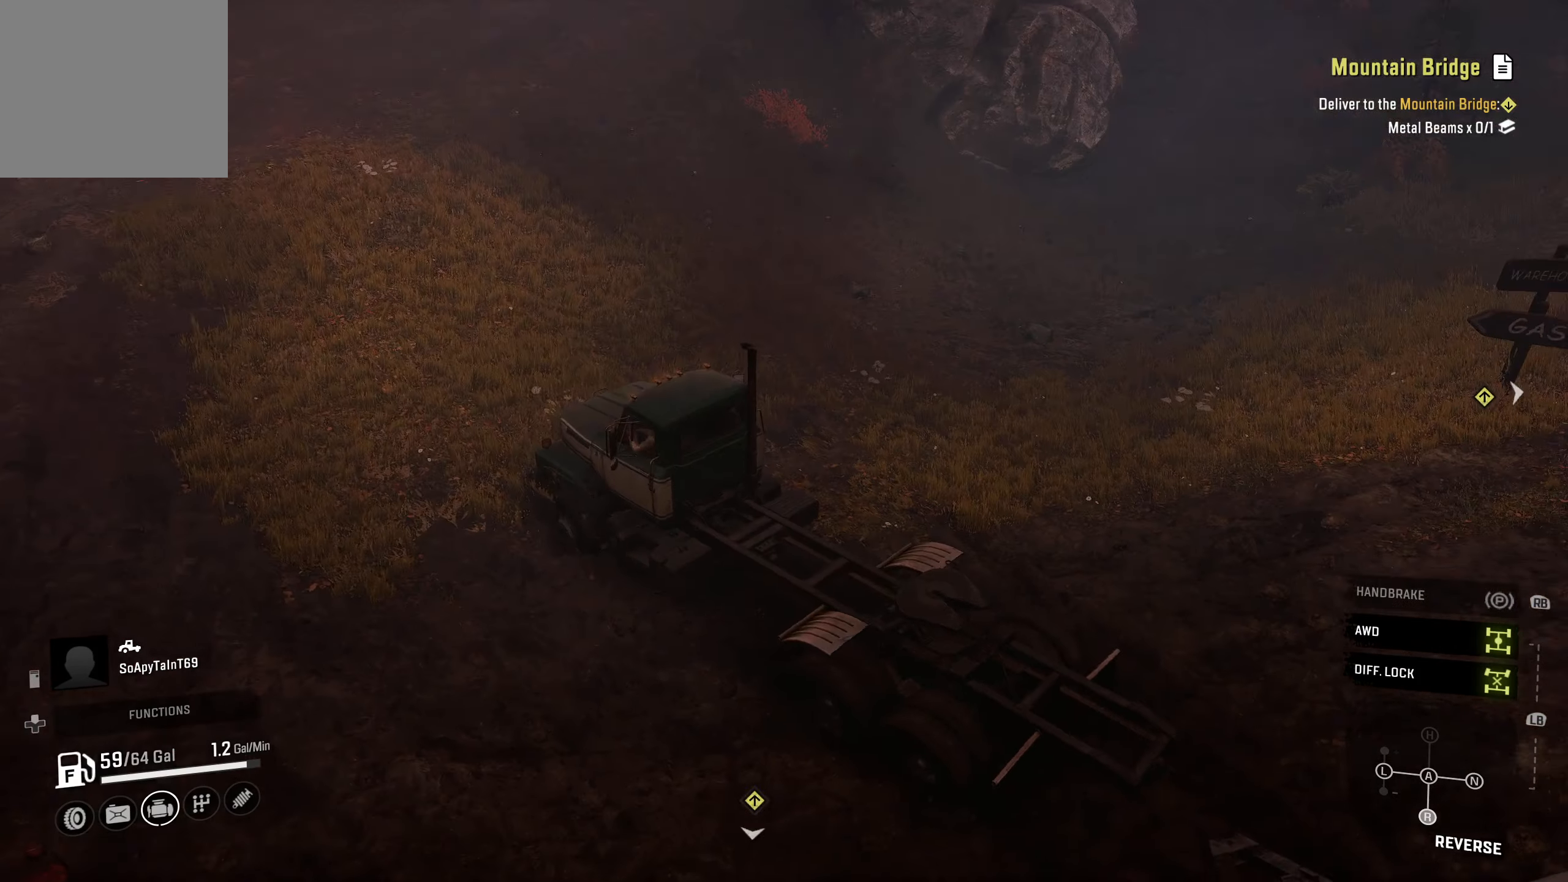
{"buttons": ["R2"], "left_stick": "center", "right_stick": "center", "events": [[116, "right_stick", "right"], [250, "right_stick", "up-right"], [400, "left_stick", "center"], [416, "right_stick", "center"]]}
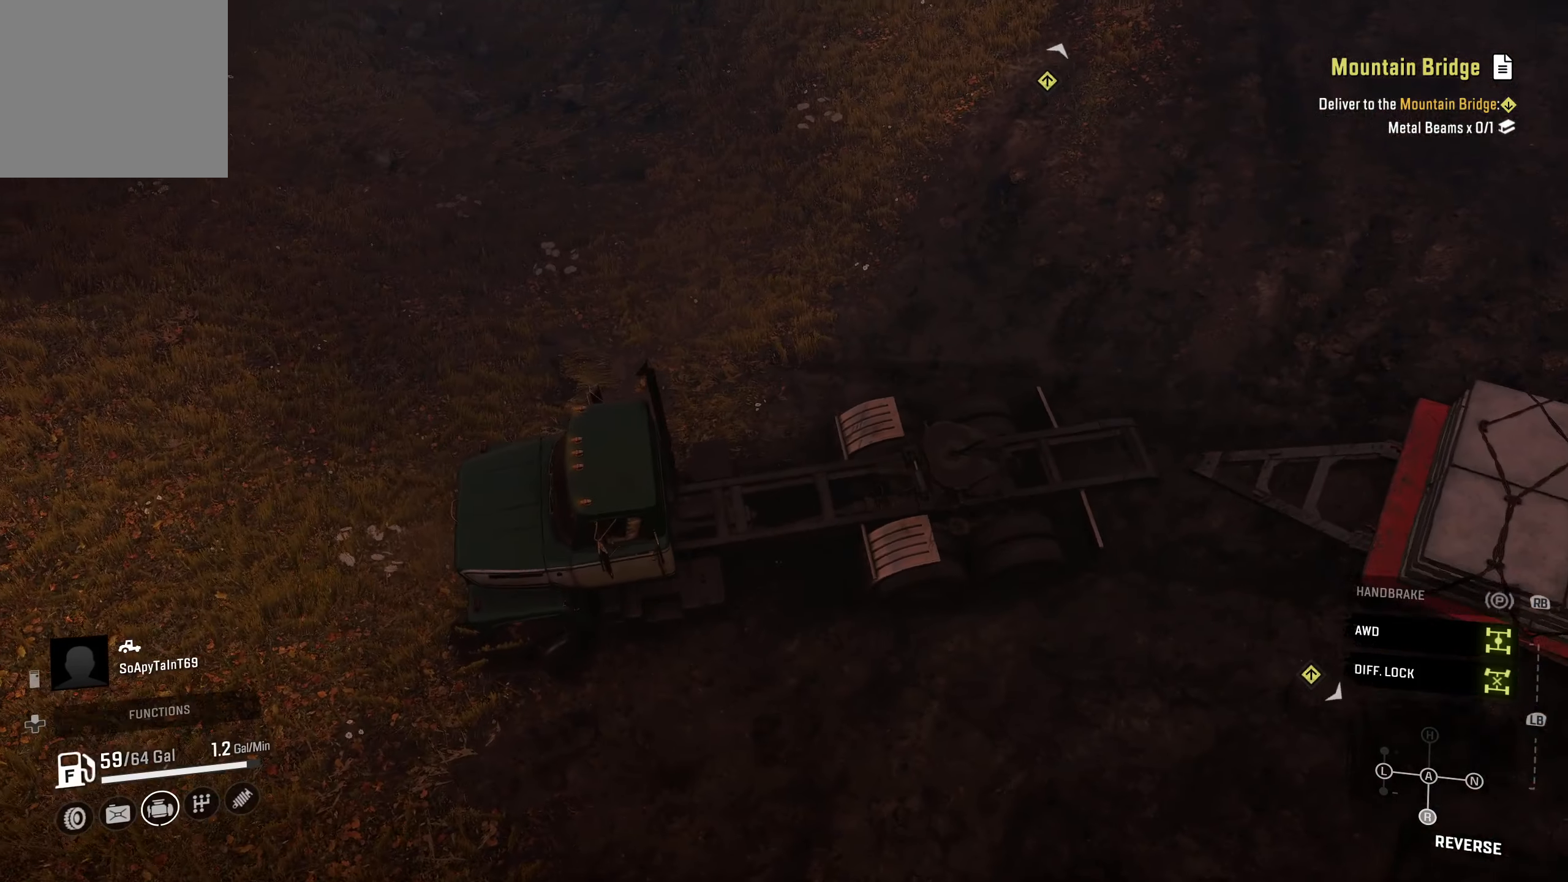
{"buttons": ["R2"], "left_stick": "left", "right_stick": "center", "events": [[383, "left_stick", "left"]]}